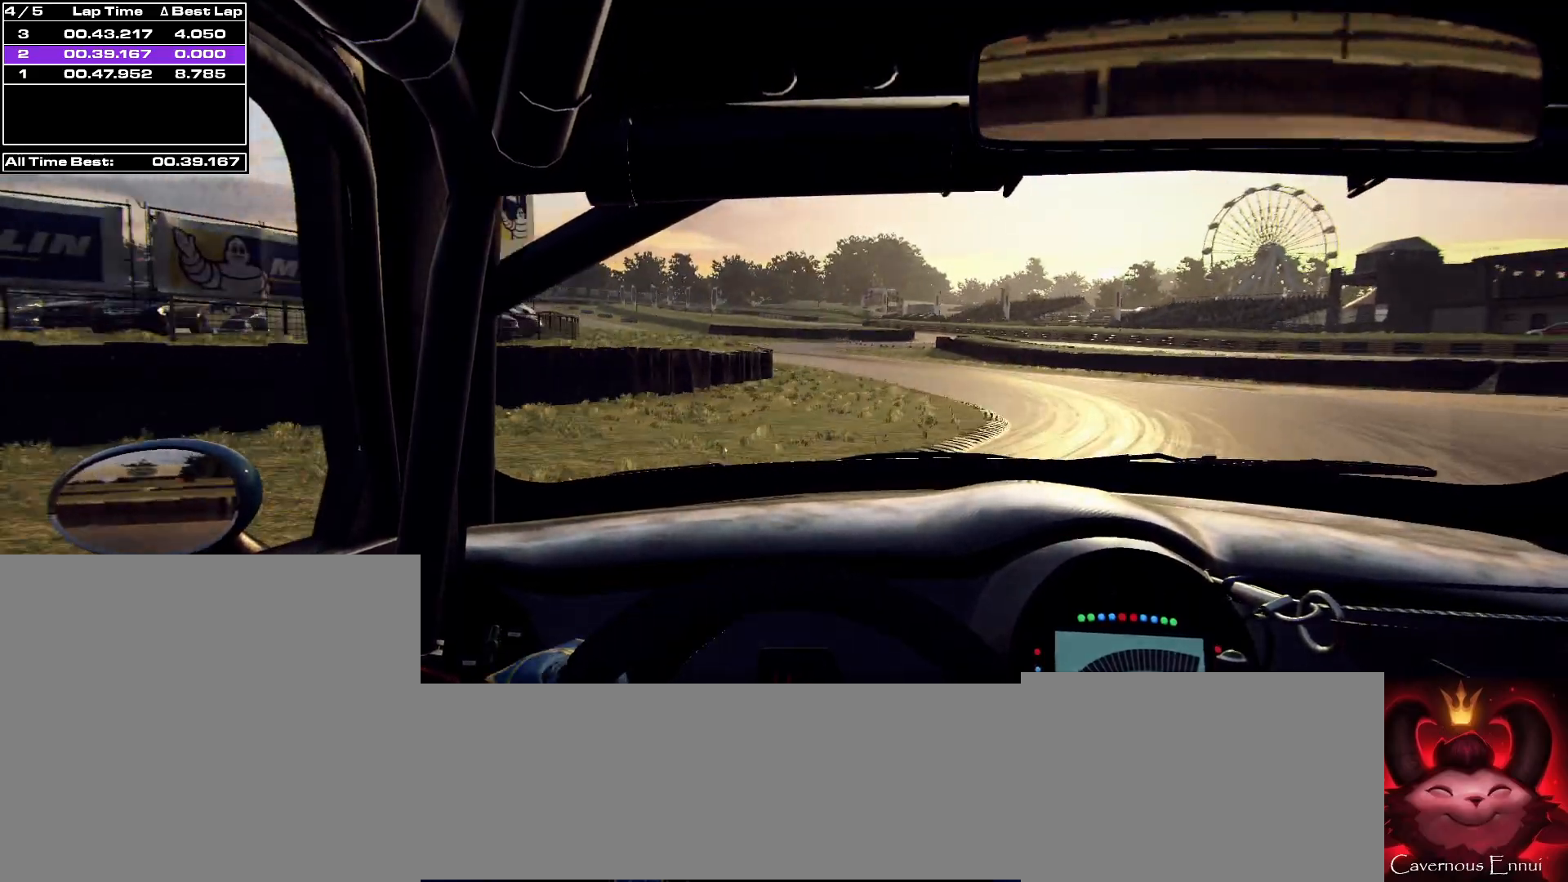
Gameplay with a controller (Xbox layout); each line is a JSON object with the inputs held at the frame after it. "events" lists button and stick changes between this image and that frame as [ms after this image, input, new state], when the widget could be followed in between.
{"buttons": [], "left_stick": "down-left", "right_stick": "up", "events": [[67, "left_stick", "right"], [233, "left_stick", "center"], [300, "left_stick", "down-left"]]}
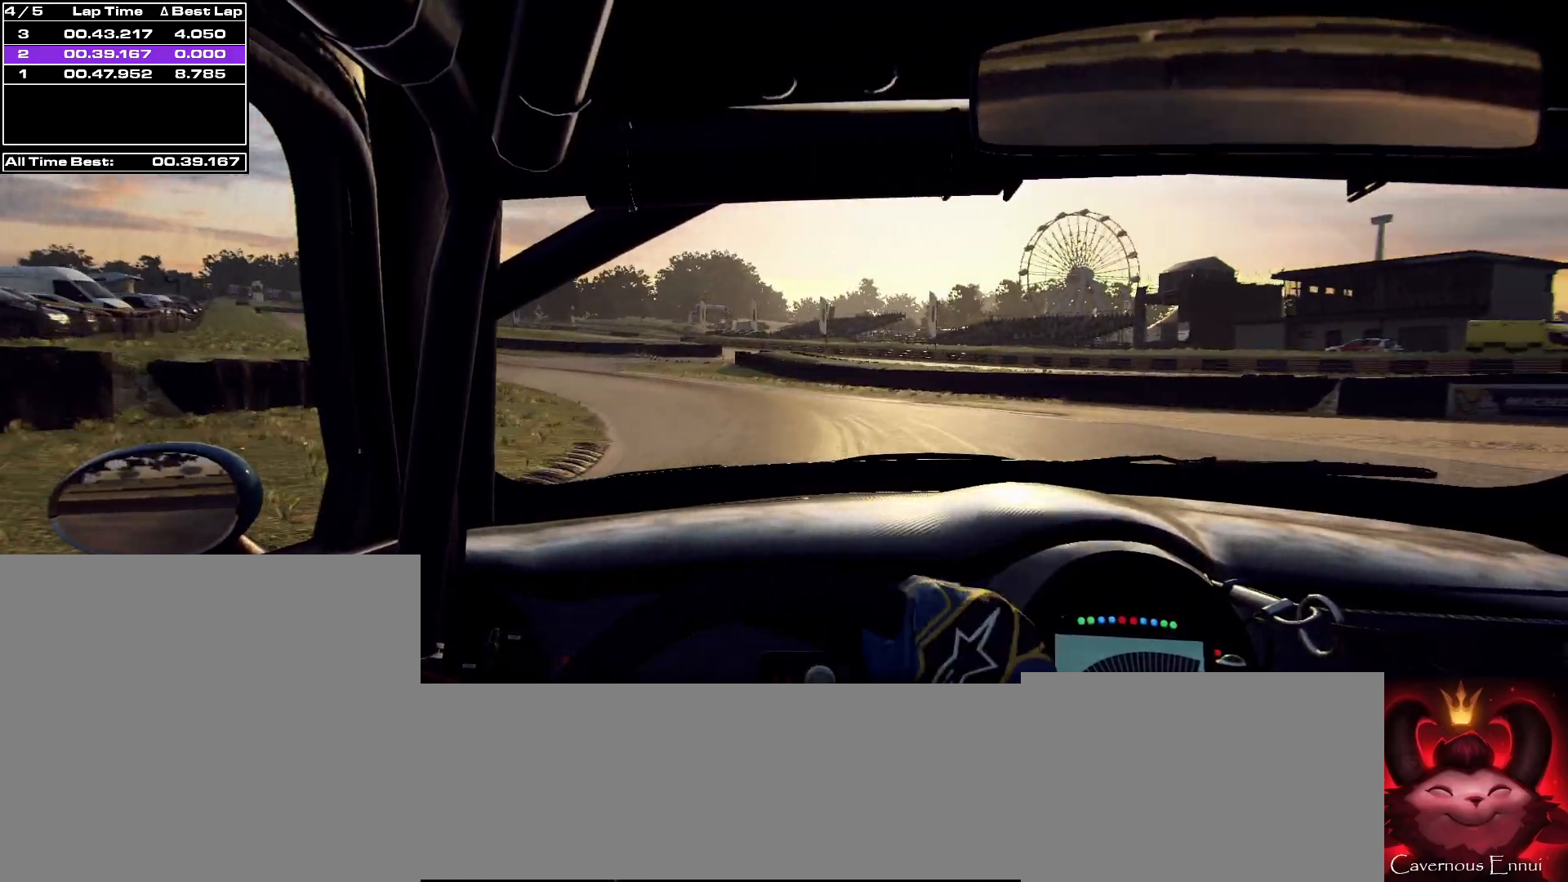
{"buttons": [], "left_stick": "center", "right_stick": "up", "events": [[33, "left_stick", "left"], [133, "left_stick", "center"], [233, "left_stick", "left"], [467, "left_stick", "center"]]}
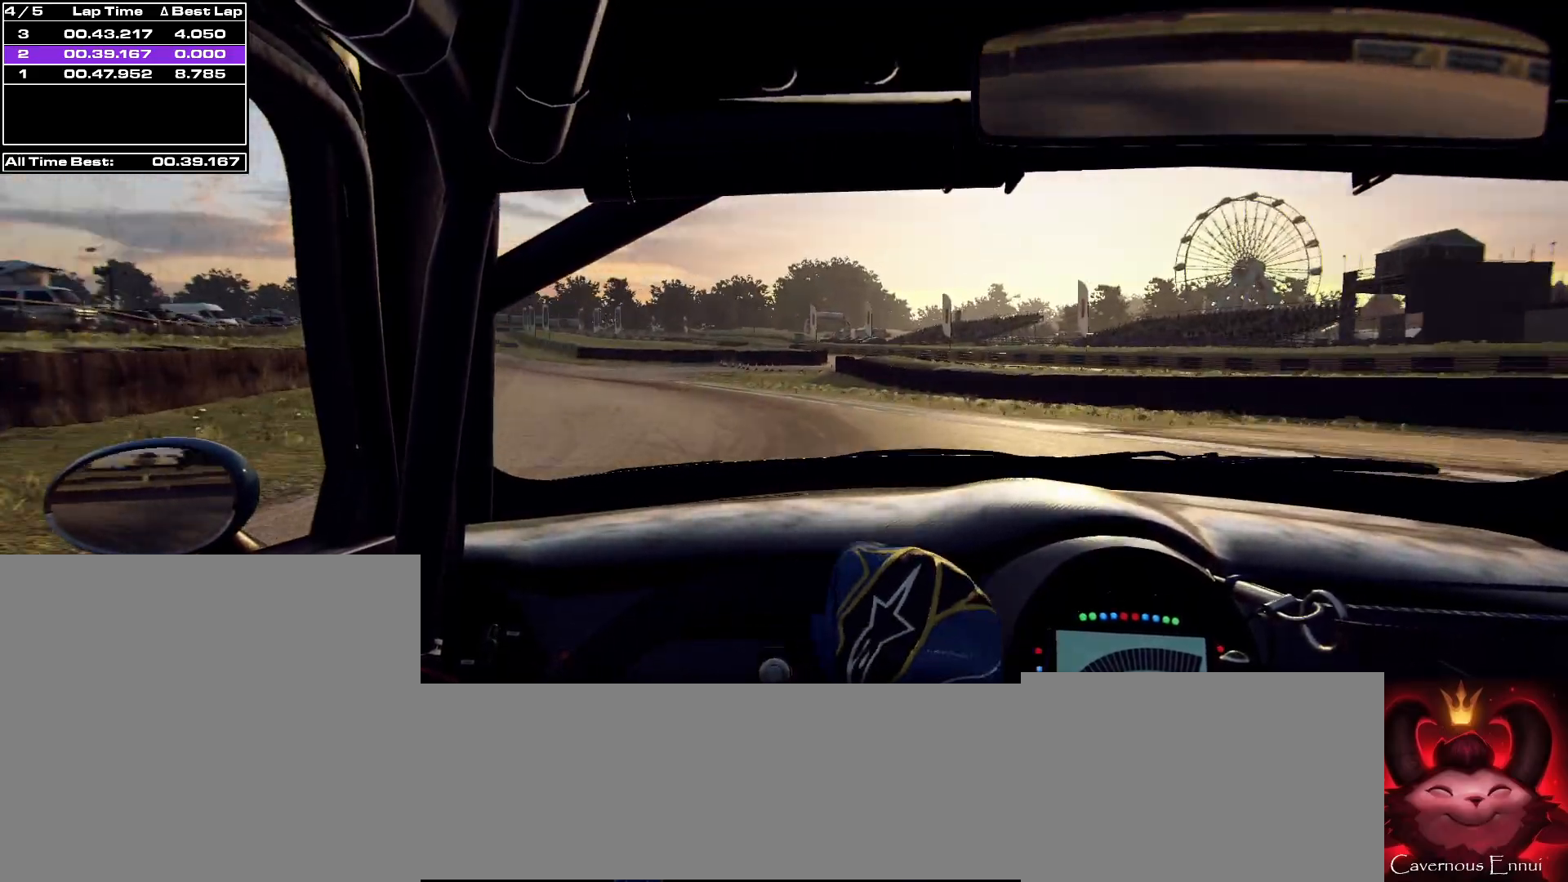
{"buttons": [], "left_stick": "left", "right_stick": "up", "events": [[100, "left_stick", "left"], [233, "R1", "down"], [233, "left_stick", "center"], [300, "R1", "up"], [333, "left_stick", "left"]]}
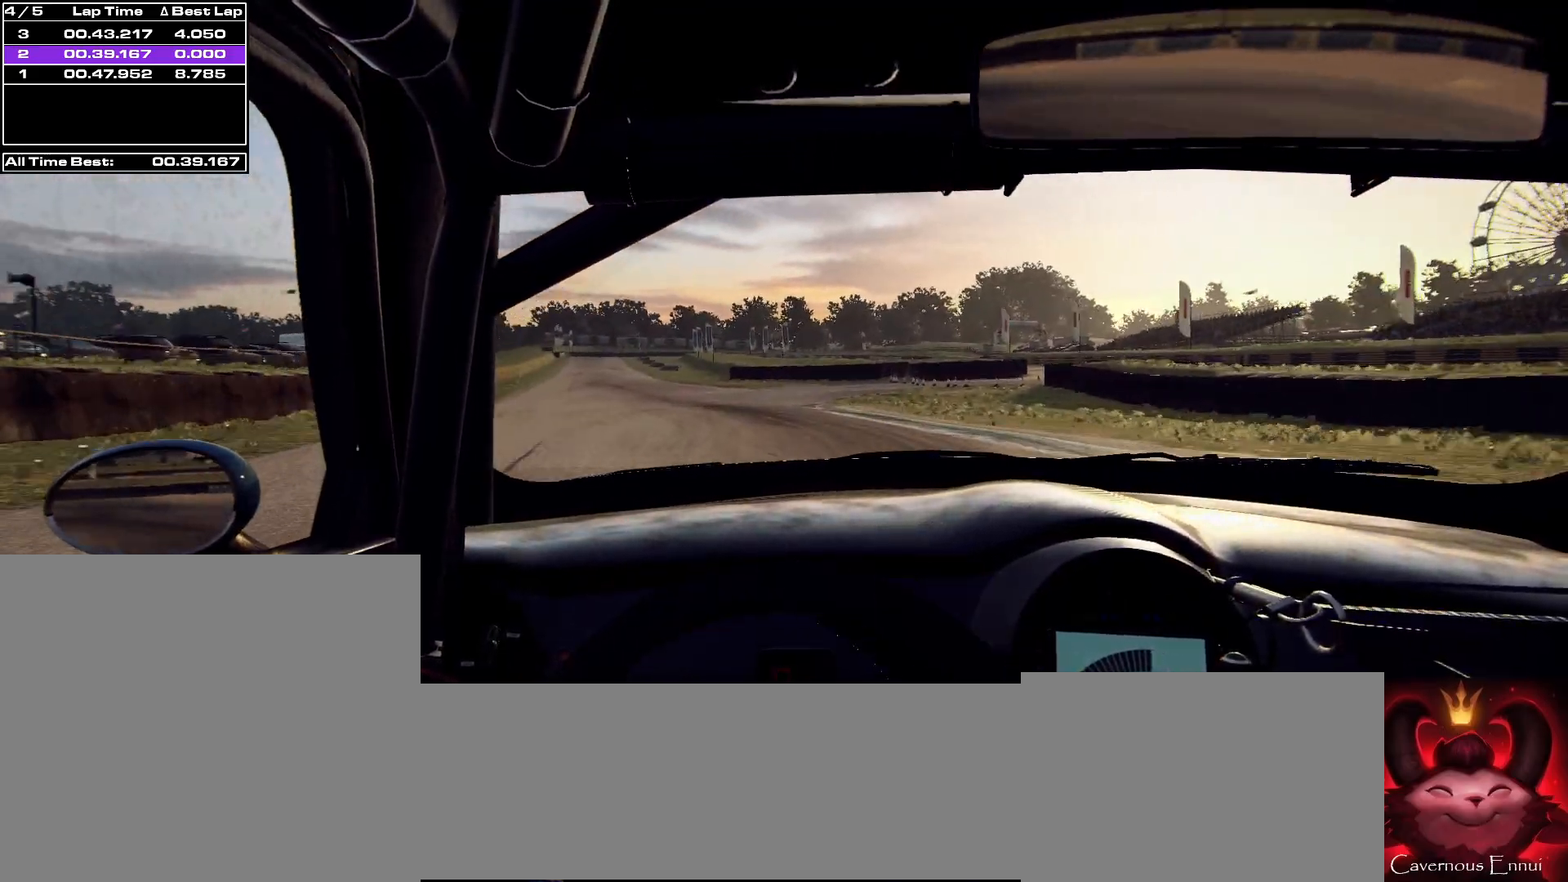
{"buttons": [], "left_stick": "center", "right_stick": "up", "events": [[133, "left_stick", "center"], [267, "left_stick", "left"], [400, "left_stick", "center"]]}
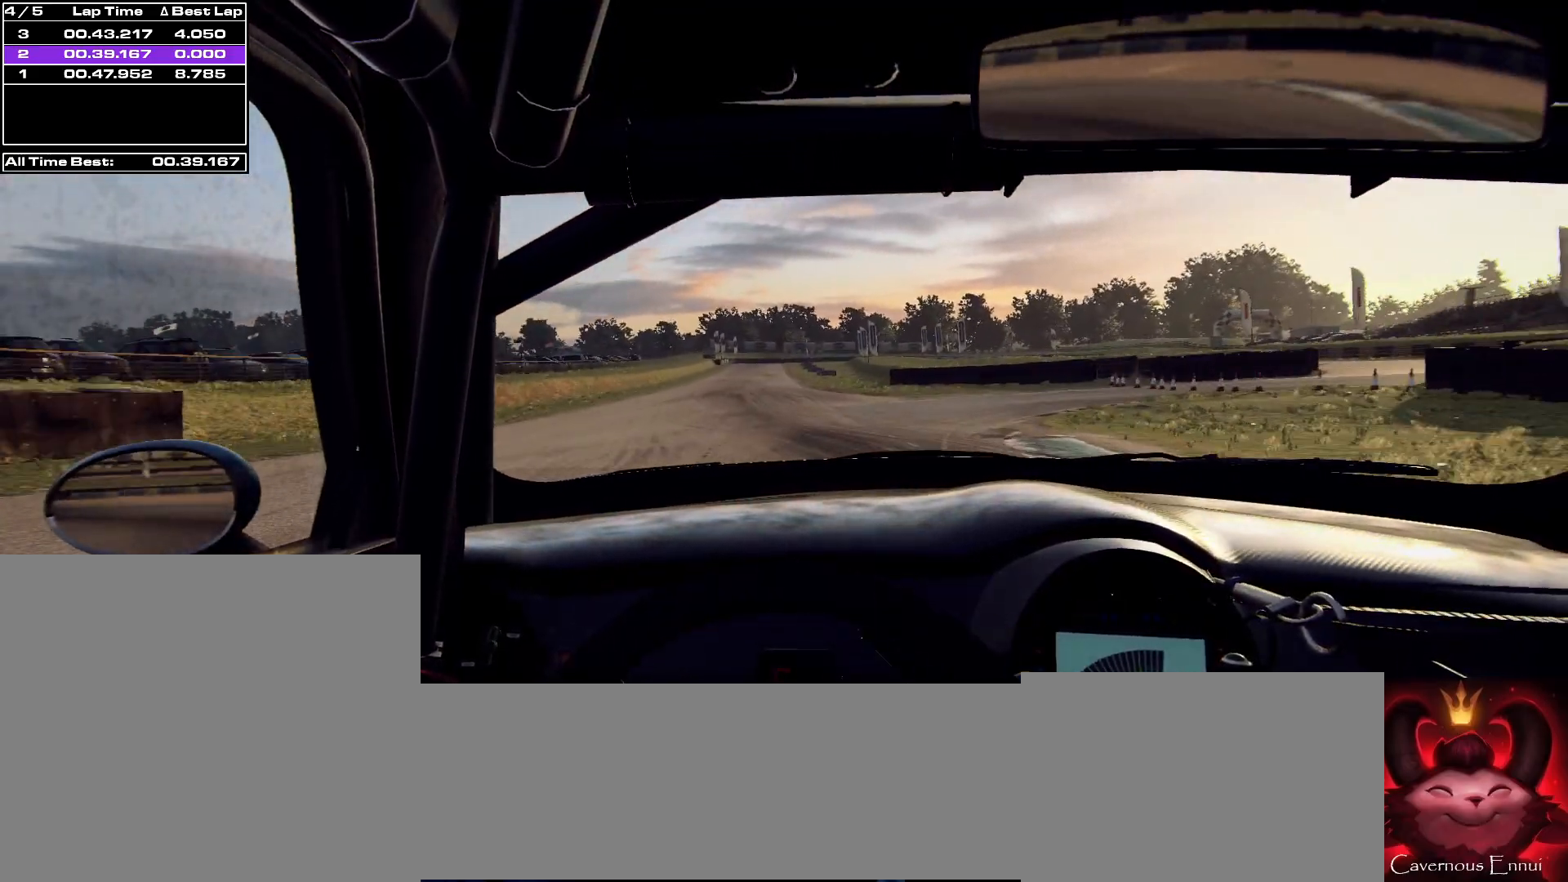
{"buttons": [], "left_stick": "center", "right_stick": "up", "events": [[267, "left_stick", "left"], [433, "left_stick", "center"]]}
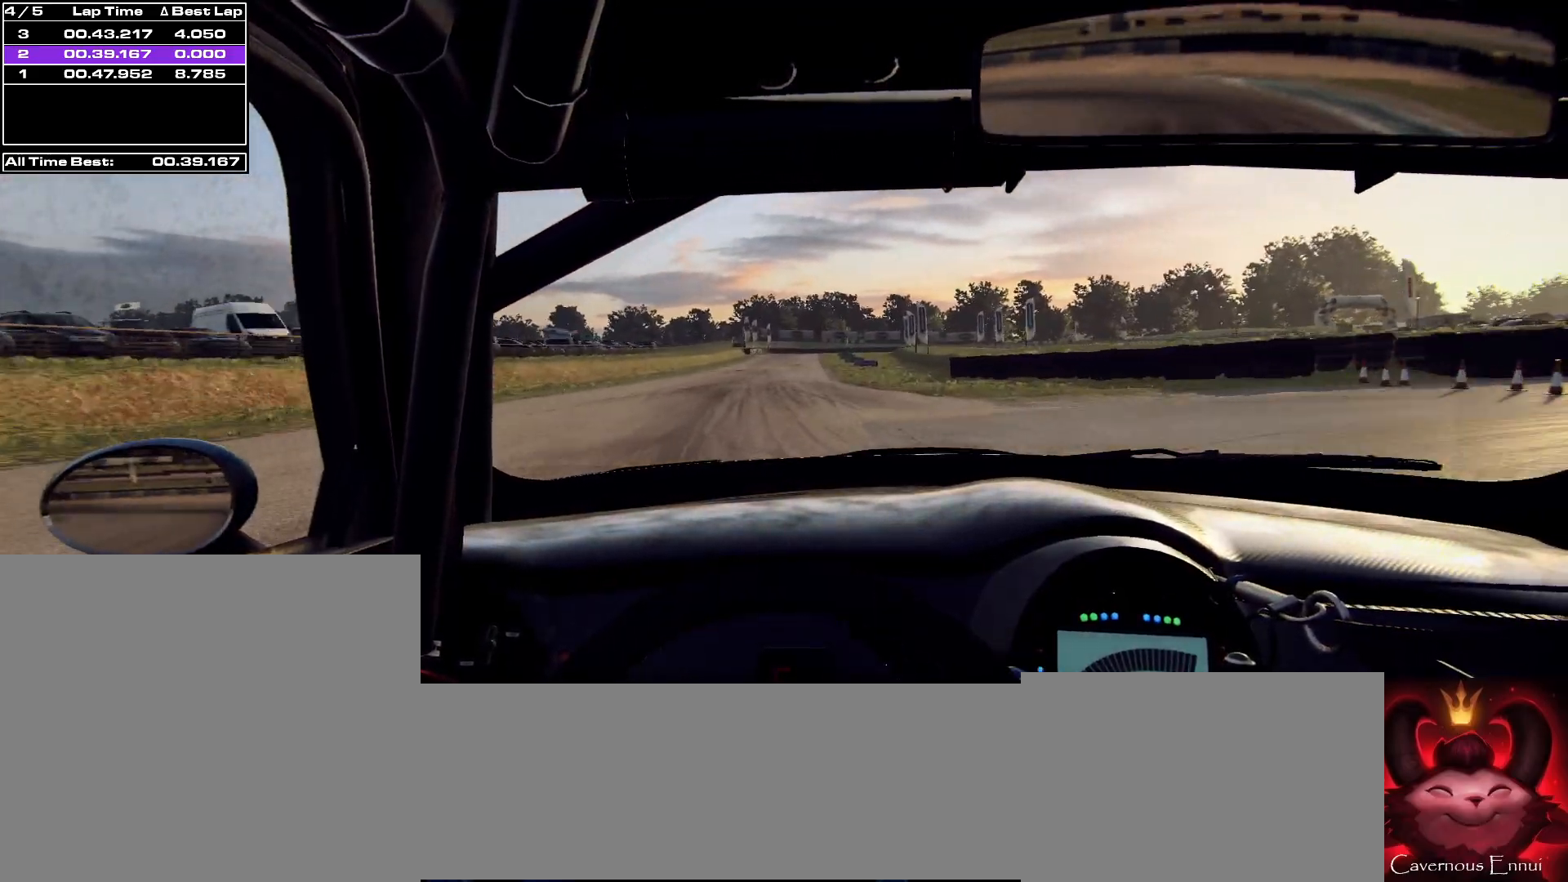
{"buttons": [], "left_stick": "center", "right_stick": "up", "events": [[367, "R1", "down"], [367, "left_stick", "down-left"], [467, "R1", "up"], [500, "left_stick", "center"]]}
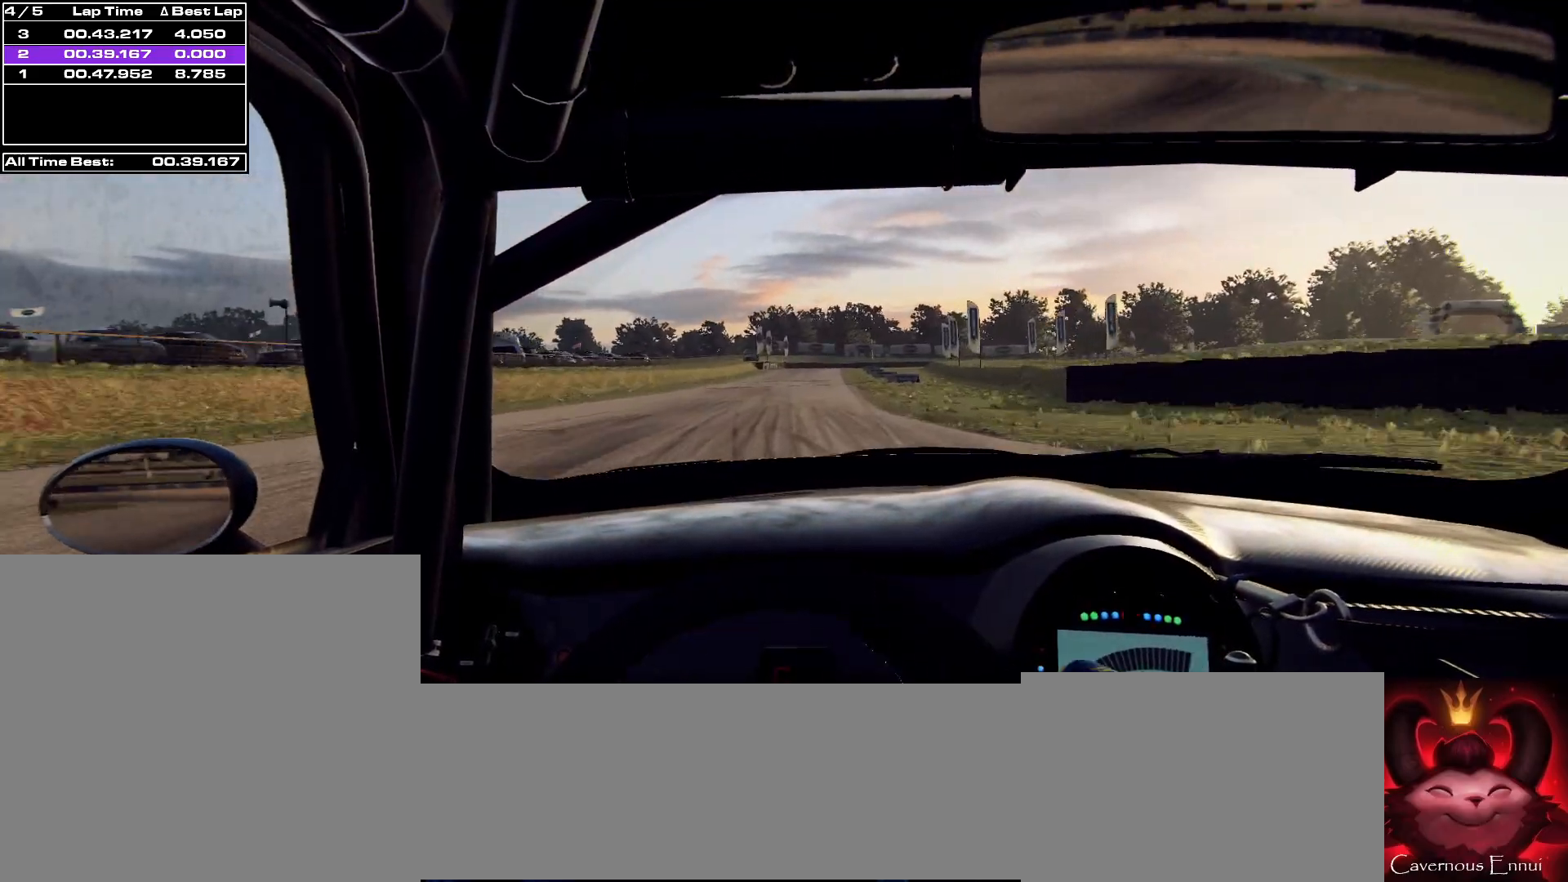
{"buttons": [], "left_stick": "center", "right_stick": "up", "events": []}
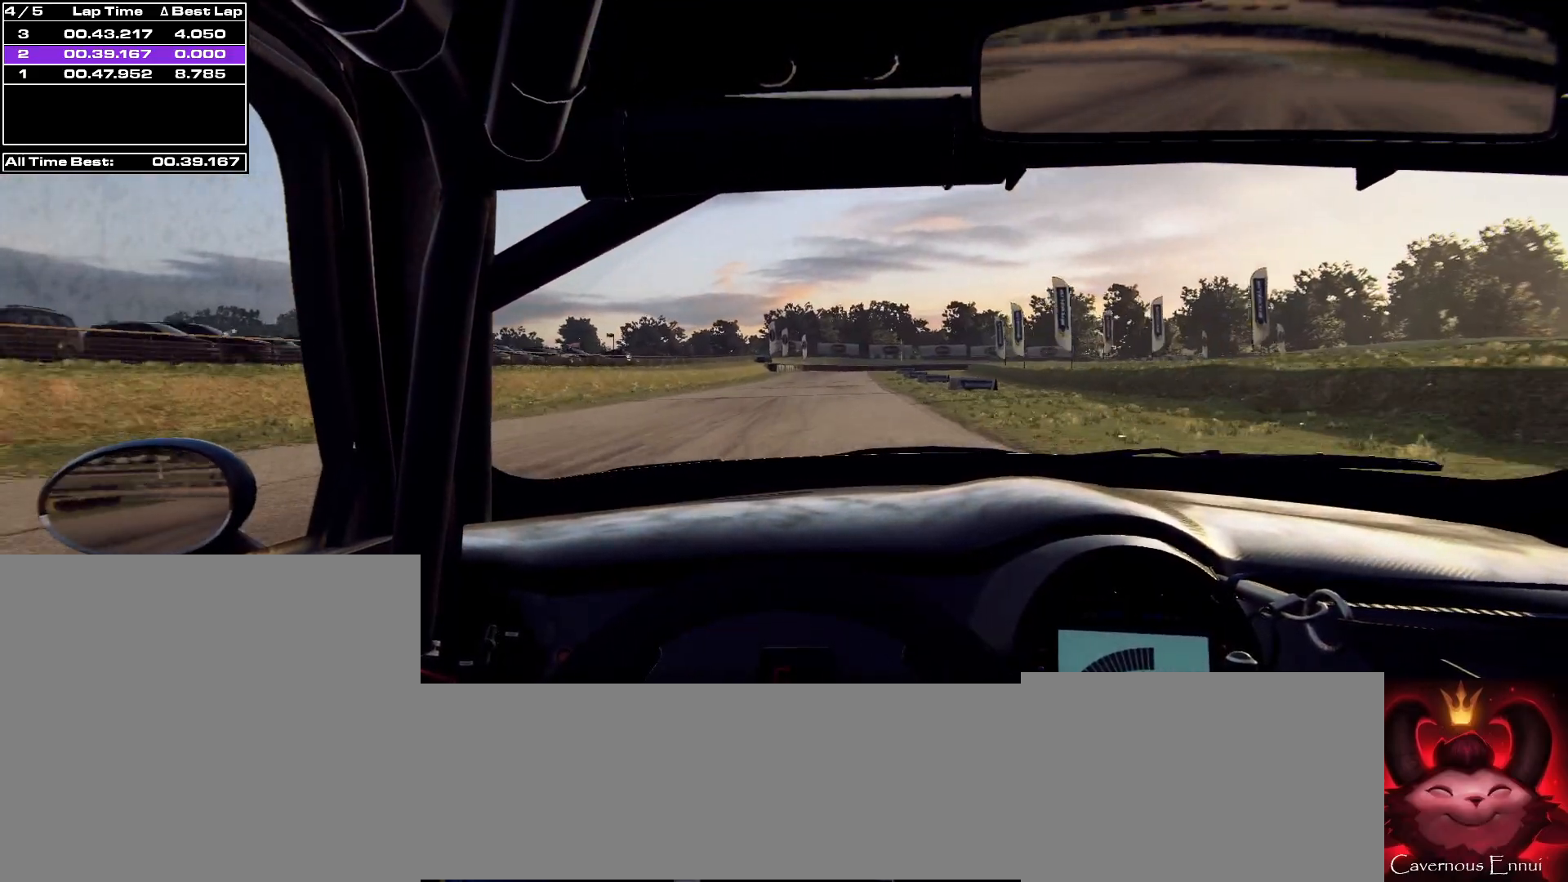
{"buttons": [], "left_stick": "down-left", "right_stick": "up", "events": [[467, "left_stick", "down-left"]]}
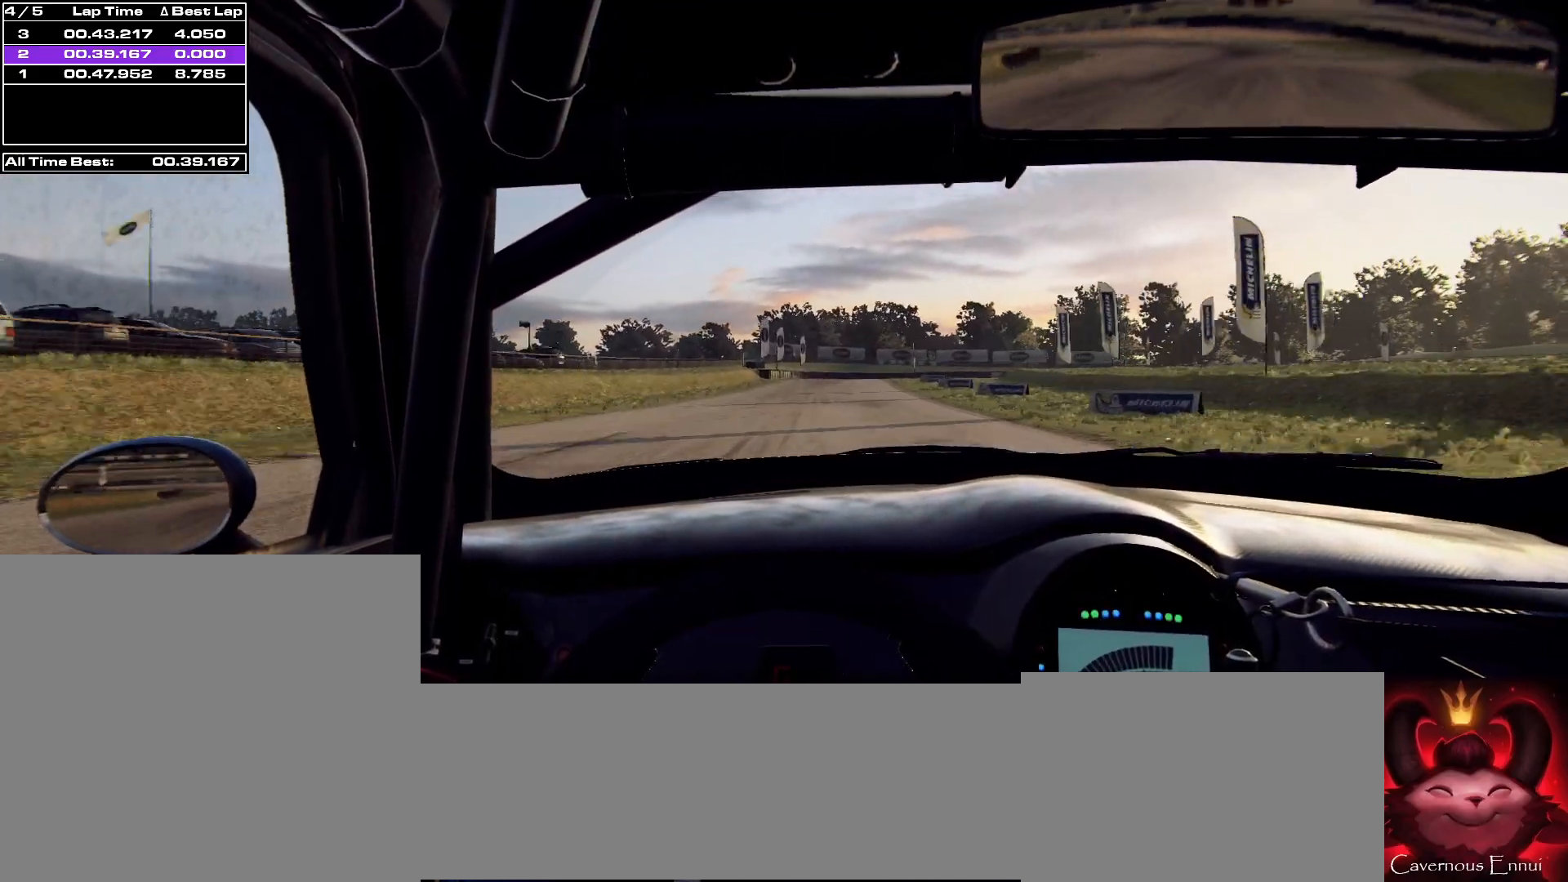
{"buttons": [], "left_stick": "center", "right_stick": "up", "events": [[67, "left_stick", "center"], [333, "left_stick", "right"], [500, "left_stick", "center"]]}
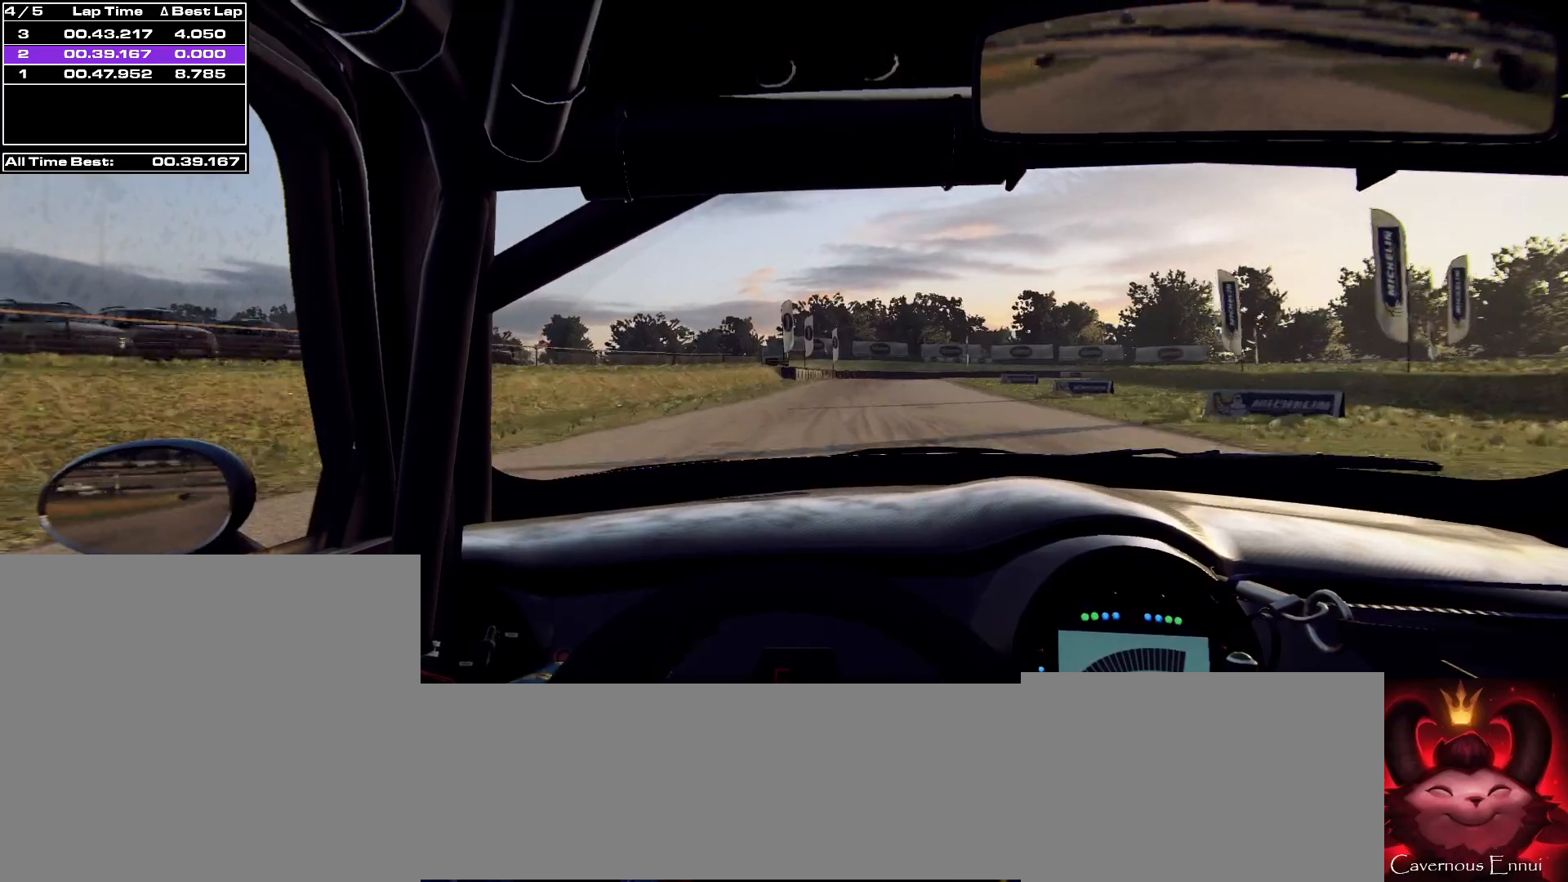
{"buttons": ["L2"], "left_stick": "right", "right_stick": "up", "events": [[200, "L2", "down"], [367, "L1", "down"], [400, "left_stick", "right"], [467, "L1", "up"]]}
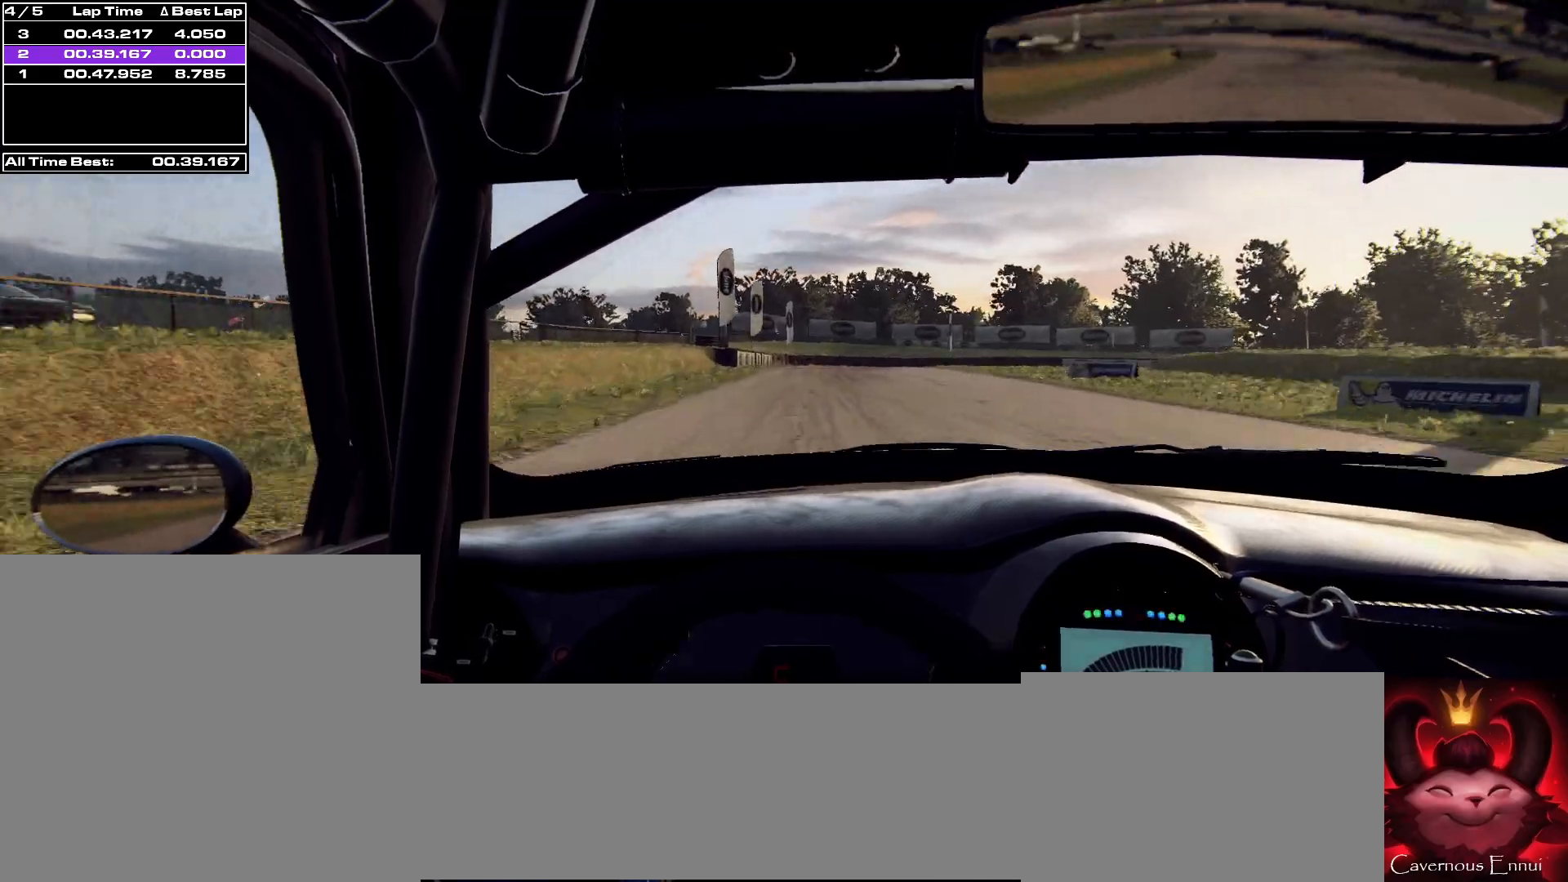
{"buttons": ["L2", "R2"], "left_stick": "right", "right_stick": "up", "events": [[67, "left_stick", "center"], [300, "L1", "down"], [333, "left_stick", "right"], [433, "L1", "up"], [433, "R2", "down"]]}
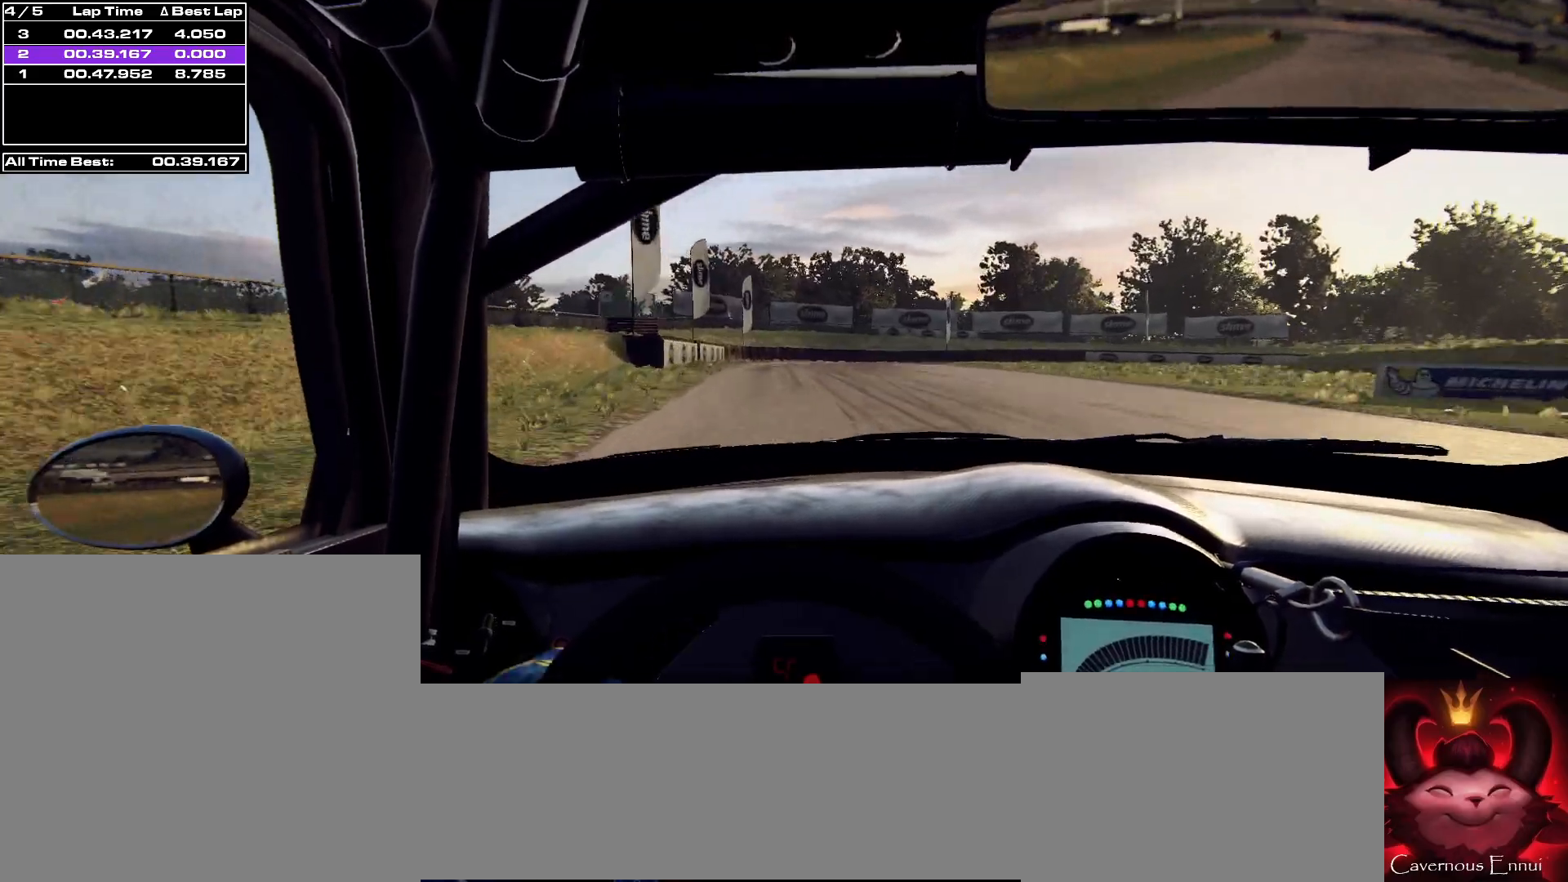
{"buttons": ["L2", "R2"], "left_stick": "right", "right_stick": "up", "events": []}
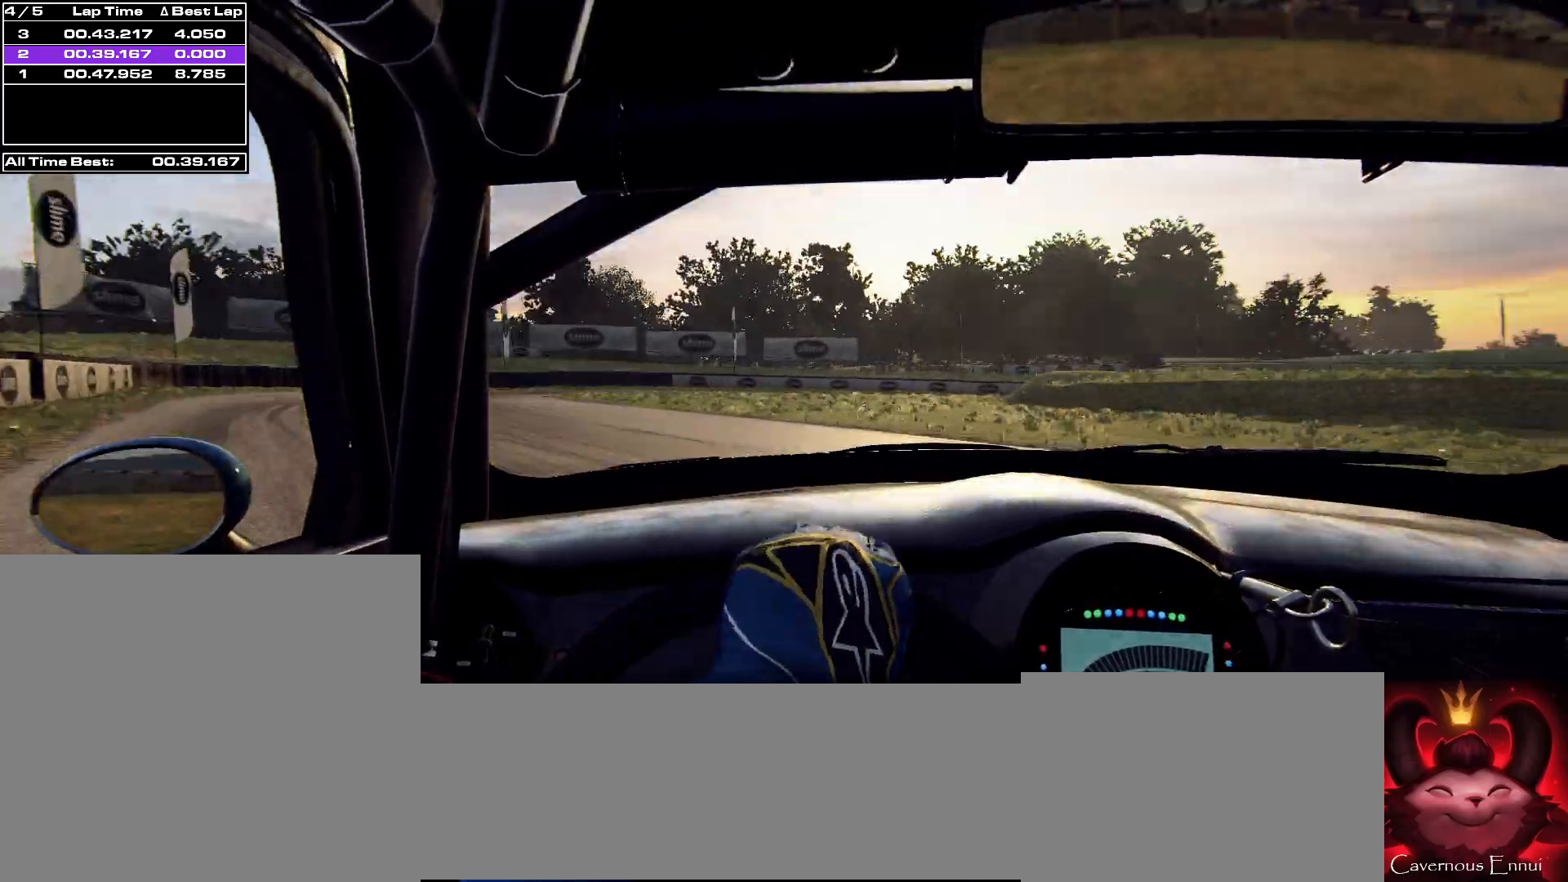
{"buttons": [], "left_stick": "left", "right_stick": "up", "events": [[100, "L2", "up"], [100, "R2", "up"], [200, "left_stick", "center"], [333, "left_stick", "left"]]}
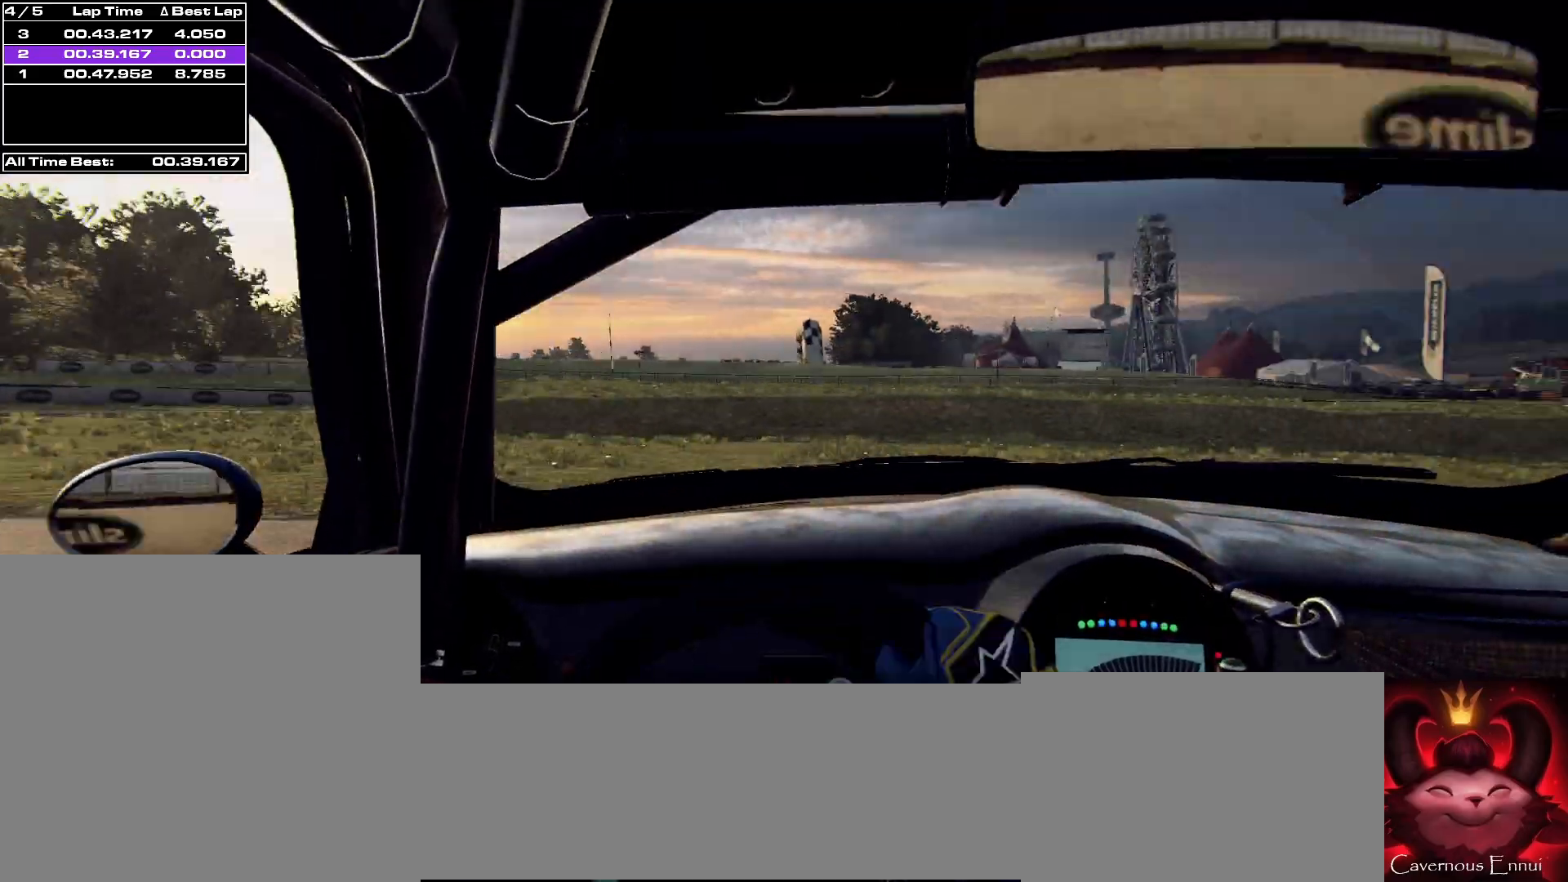
{"buttons": [], "left_stick": "left", "right_stick": "up", "events": []}
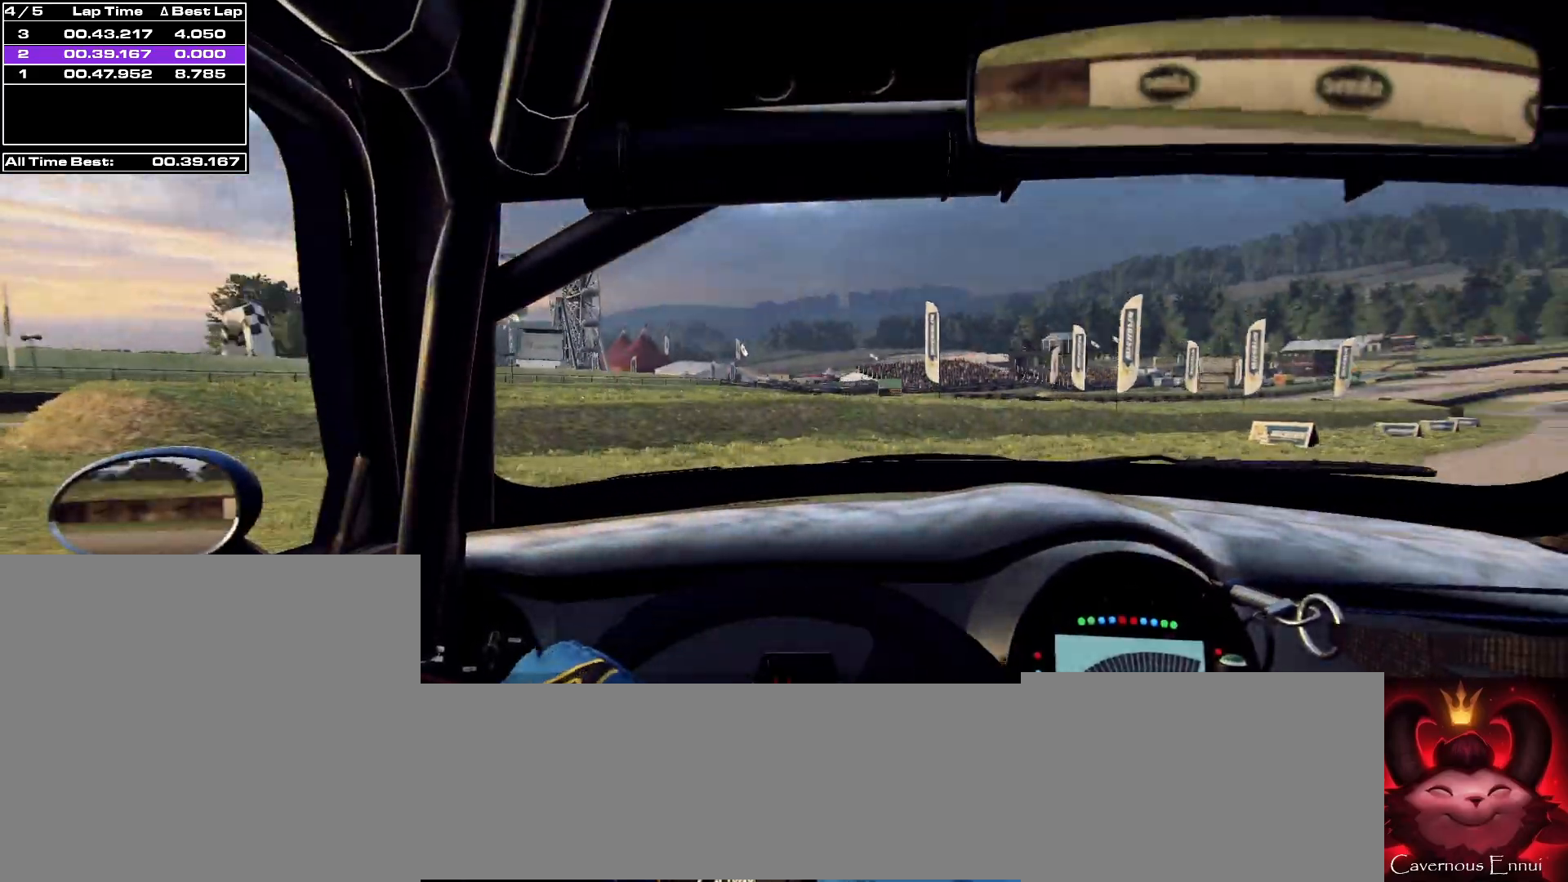
{"buttons": [], "left_stick": "left", "right_stick": "up", "events": []}
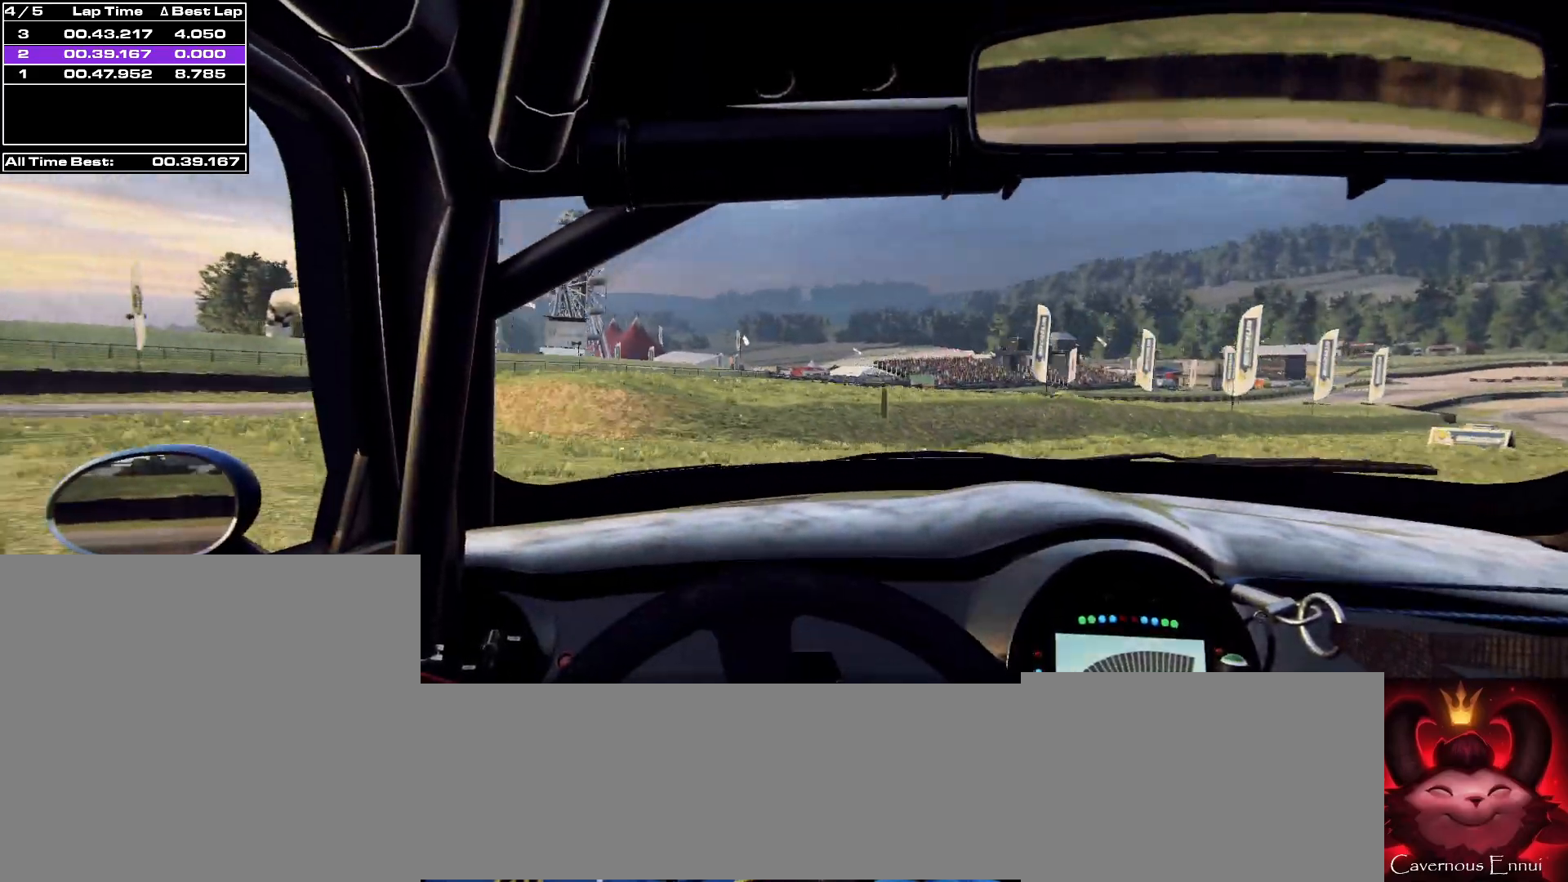
{"buttons": [], "left_stick": "center", "right_stick": "up", "events": [[67, "left_stick", "center"], [167, "left_stick", "left"], [333, "left_stick", "center"]]}
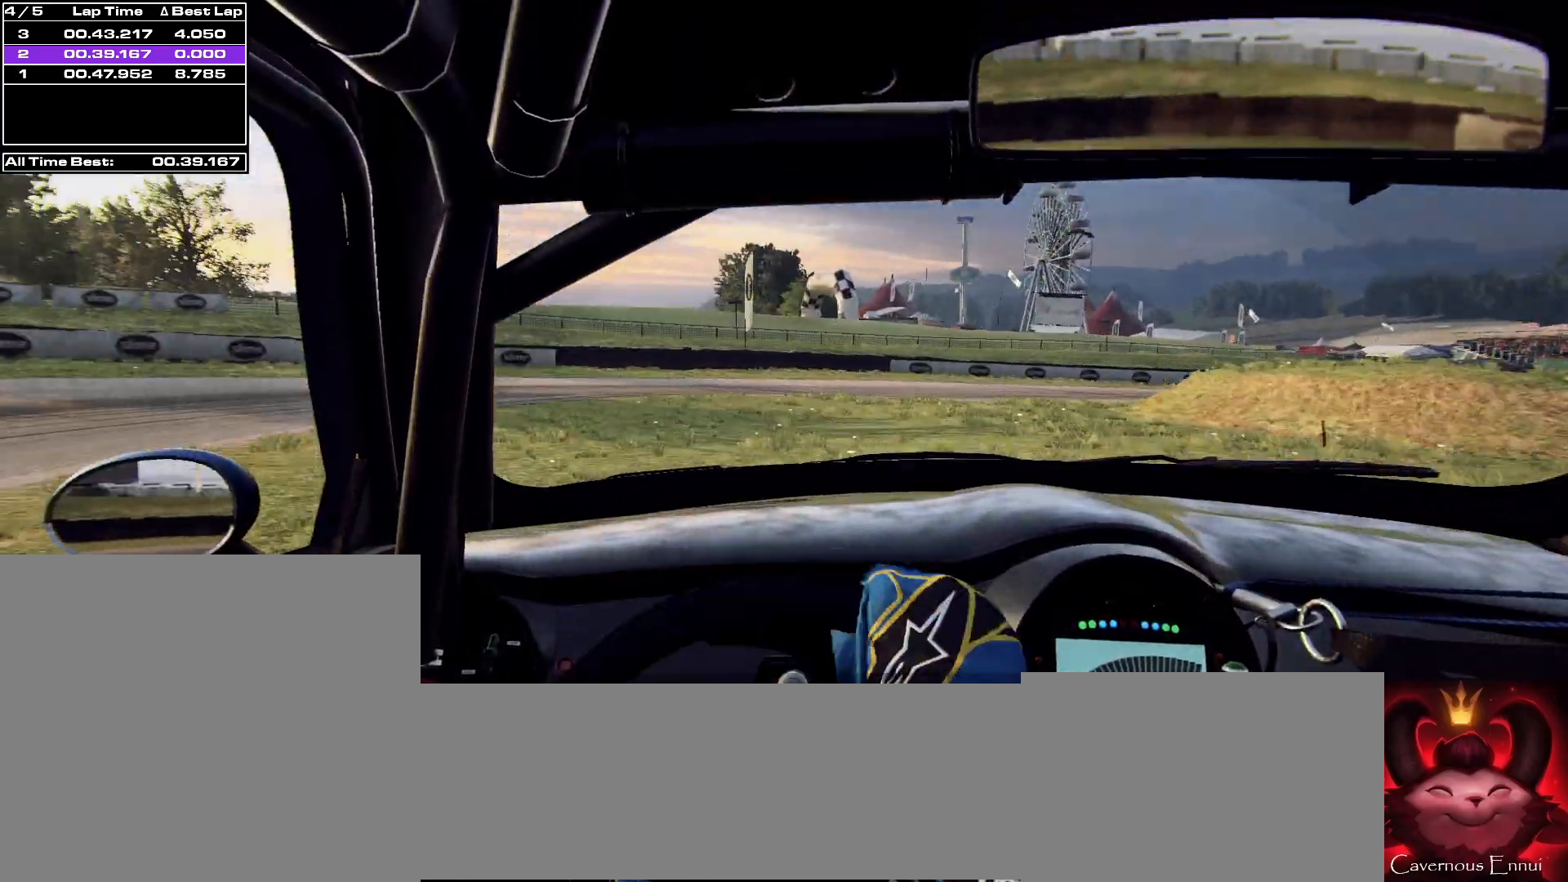
{"buttons": ["L2", "R2"], "left_stick": "right", "right_stick": "up", "events": [[333, "L2", "down"], [333, "left_stick", "right"], [500, "R2", "down"]]}
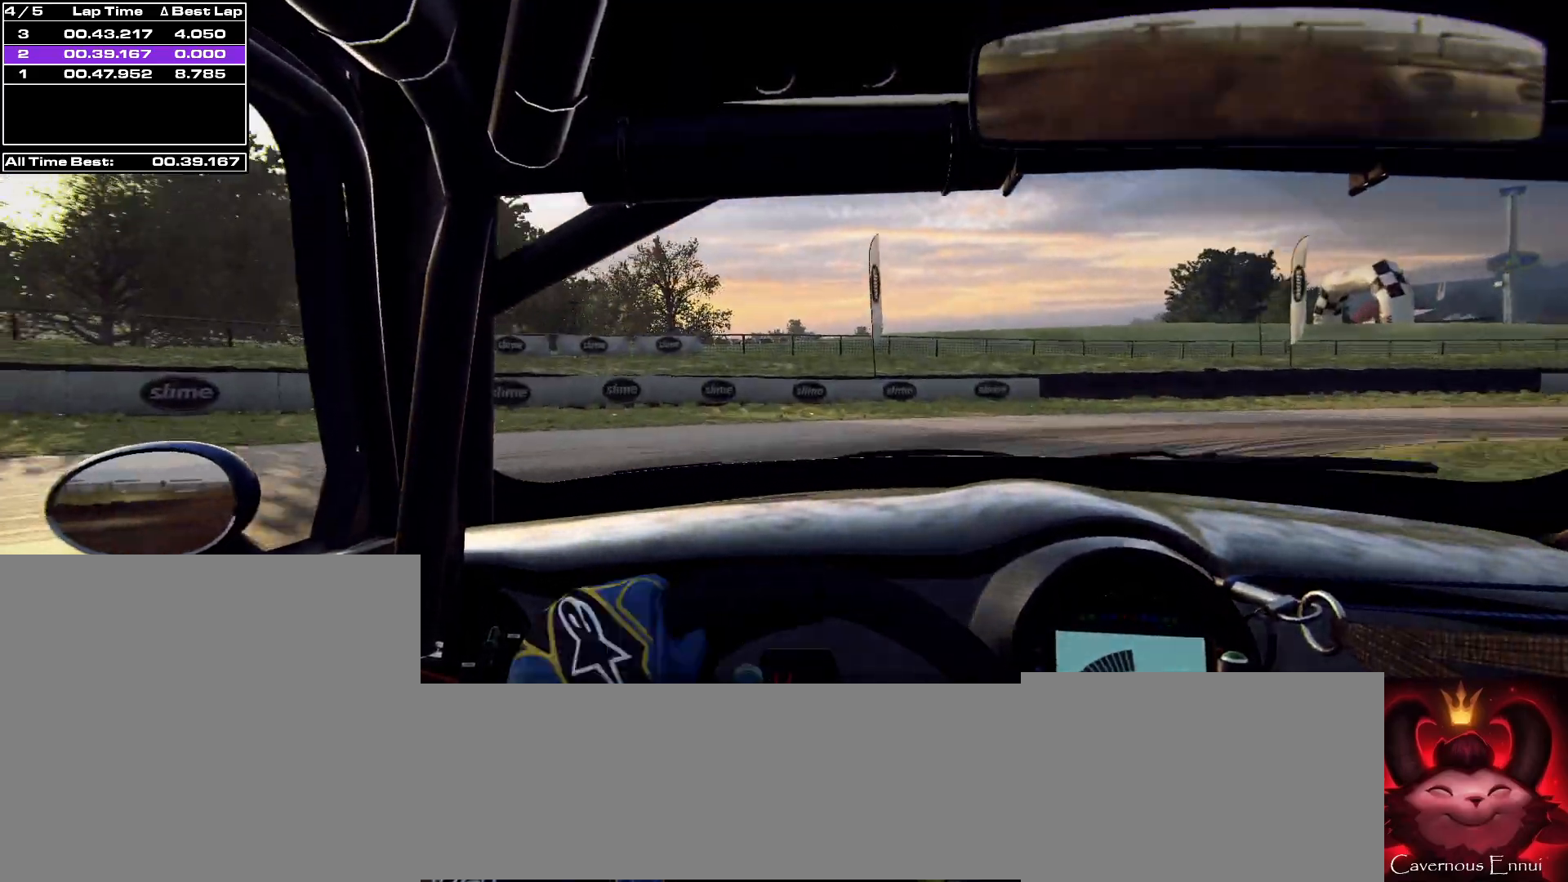
{"buttons": ["L2", "R2"], "left_stick": "right", "right_stick": "up", "events": []}
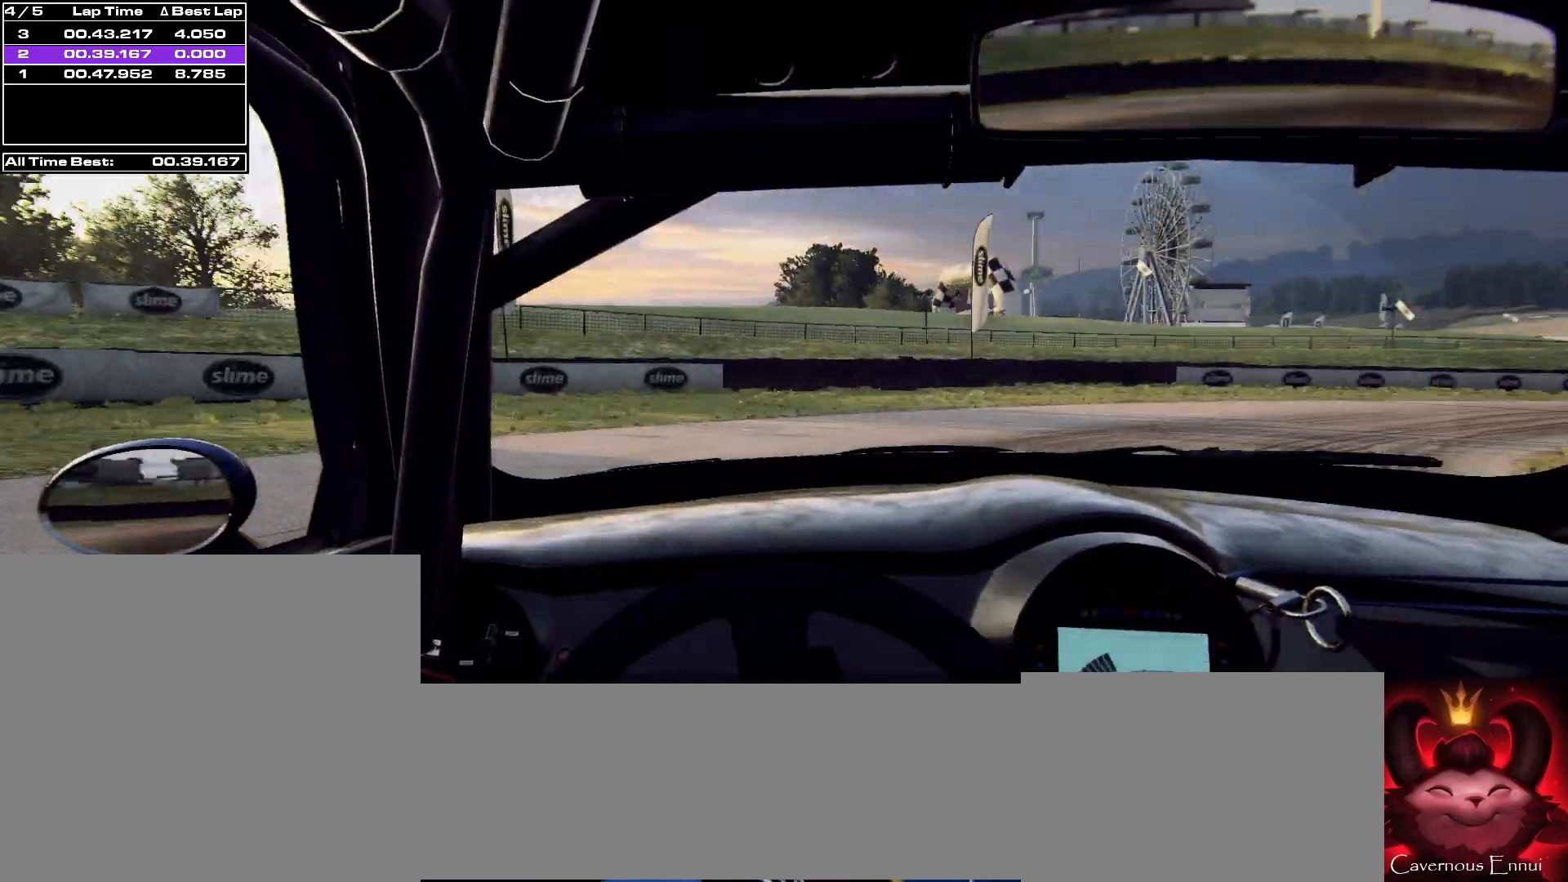
{"buttons": [], "left_stick": "left", "right_stick": "up", "events": [[100, "L2", "up"], [167, "R2", "up"], [300, "left_stick", "left"]]}
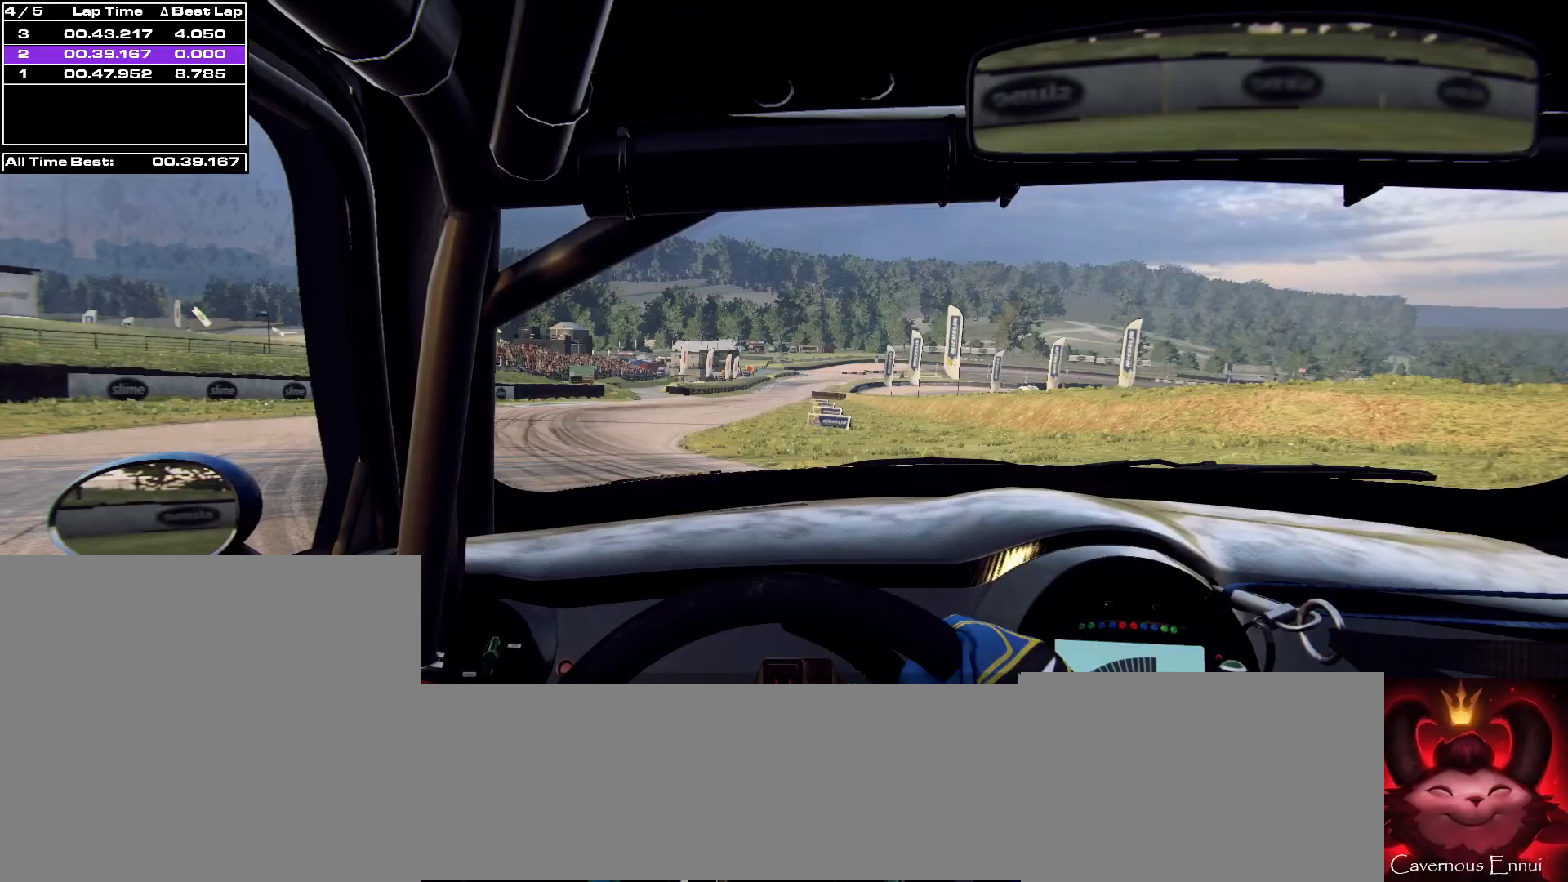
{"buttons": [], "left_stick": "left", "right_stick": "up", "events": []}
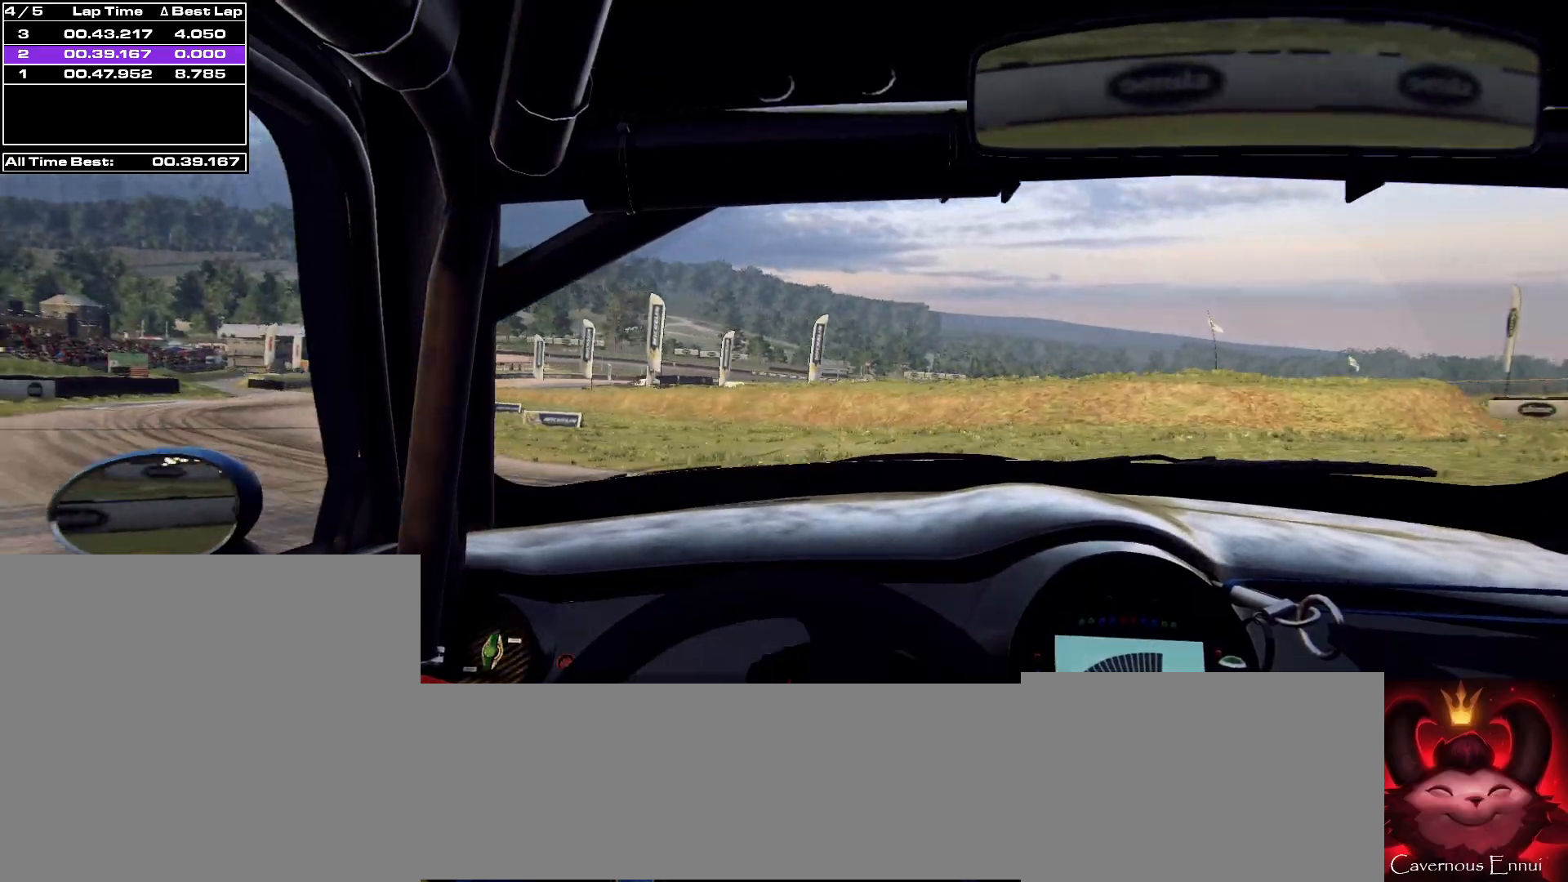
{"buttons": [], "left_stick": "right", "right_stick": "up", "events": [[33, "left_stick", "center"], [367, "left_stick", "right"]]}
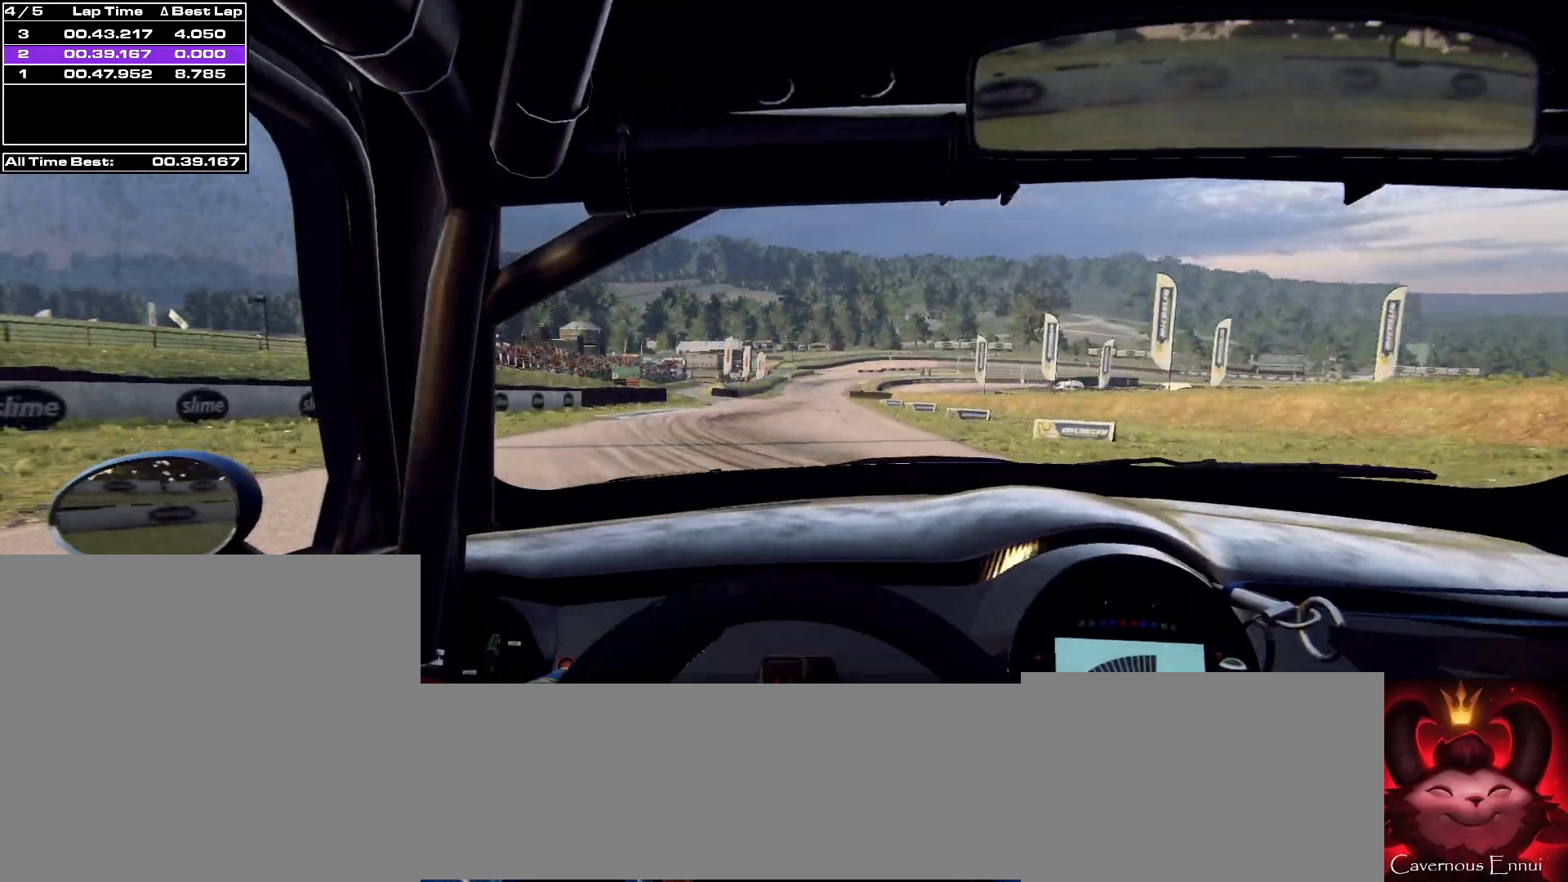
{"buttons": [], "left_stick": "center", "right_stick": "up", "events": [[100, "left_stick", "center"], [300, "left_stick", "right"], [500, "left_stick", "center"]]}
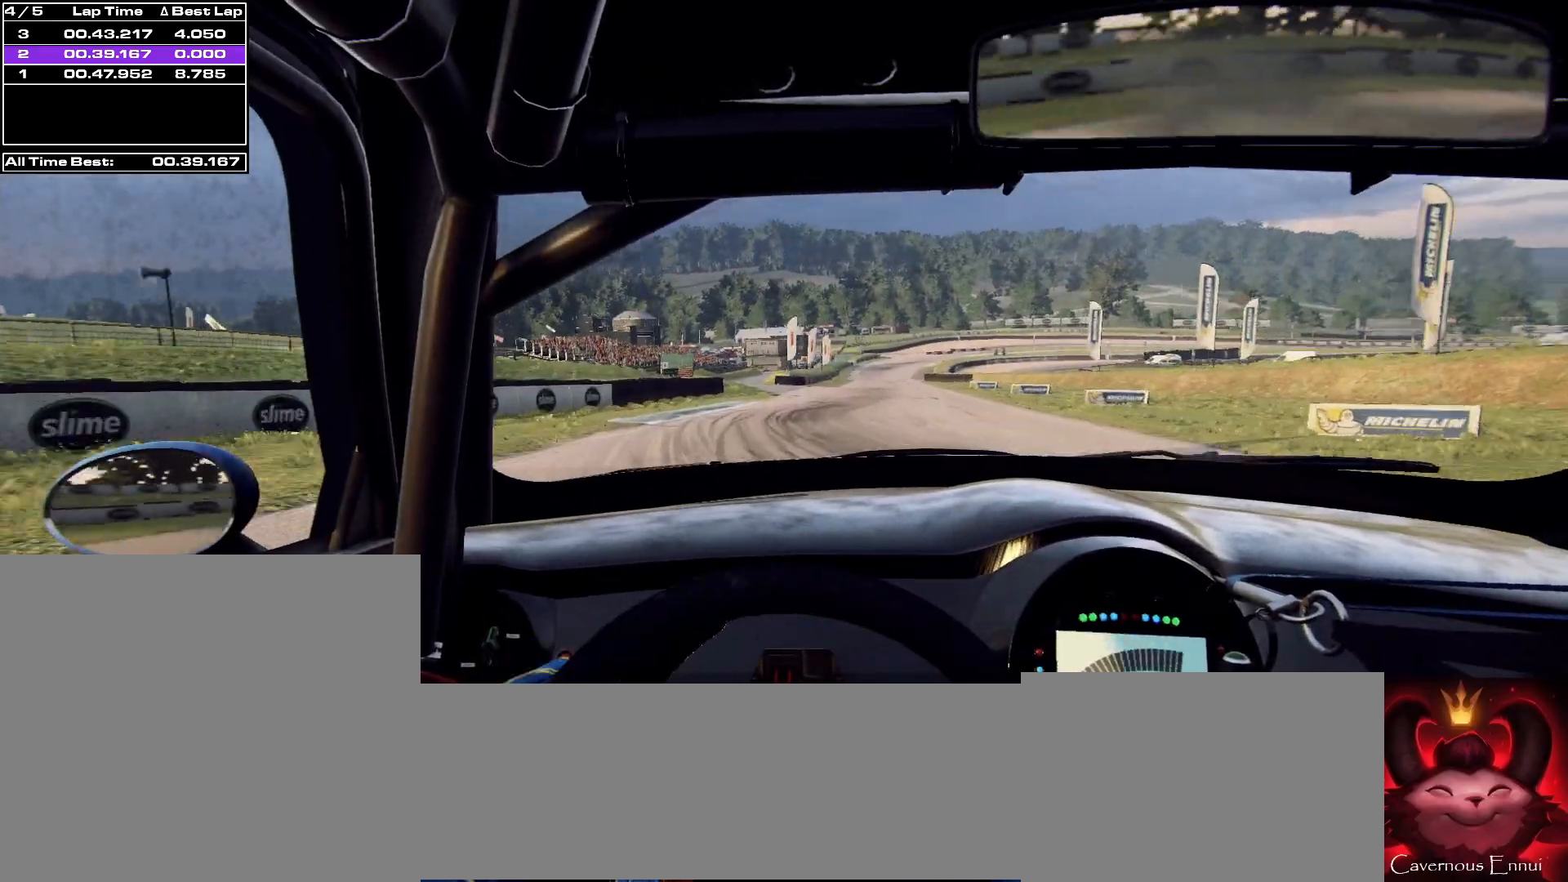
{"buttons": [], "left_stick": "right", "right_stick": "up", "events": [[233, "R1", "down"], [300, "R1", "up"], [400, "left_stick", "right"]]}
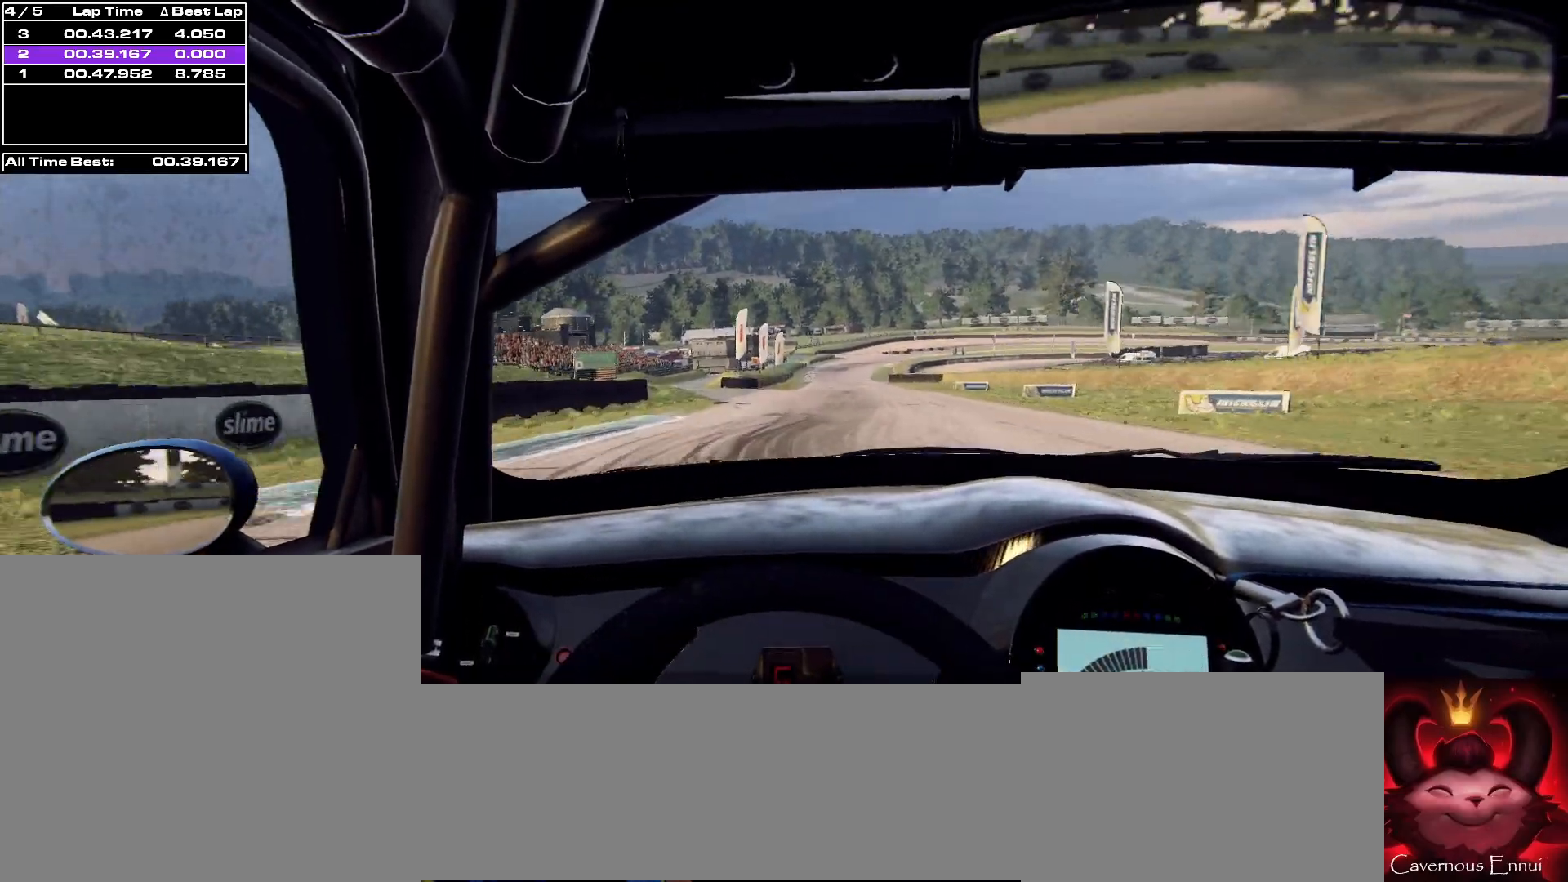
{"buttons": [], "left_stick": "center", "right_stick": "up", "events": [[100, "left_stick", "center"]]}
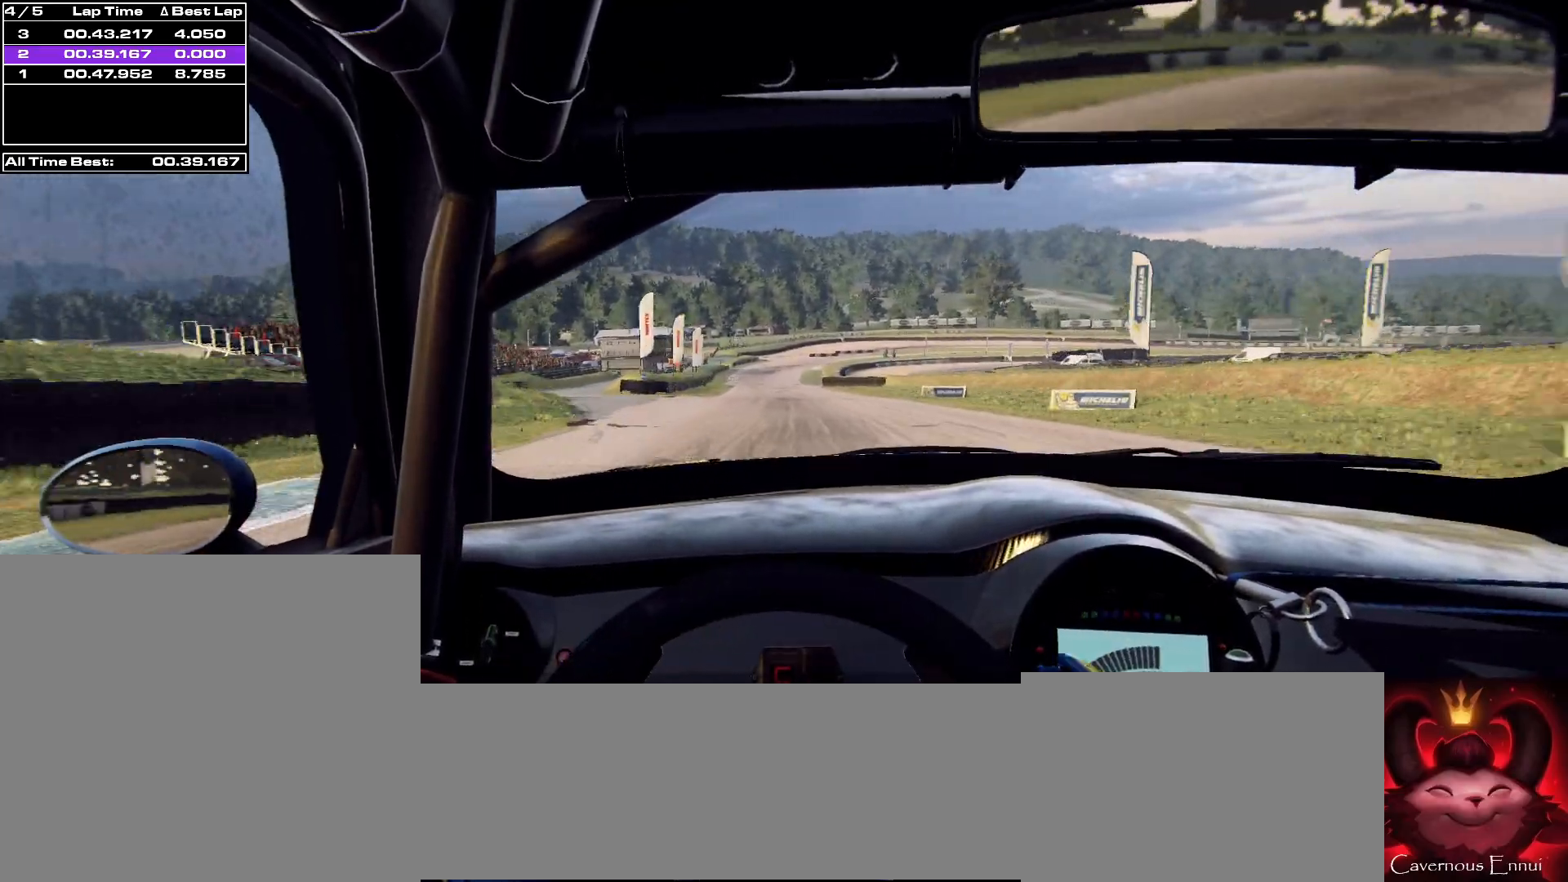
{"buttons": [], "left_stick": "center", "right_stick": "up", "events": [[67, "left_stick", "left"], [233, "left_stick", "center"]]}
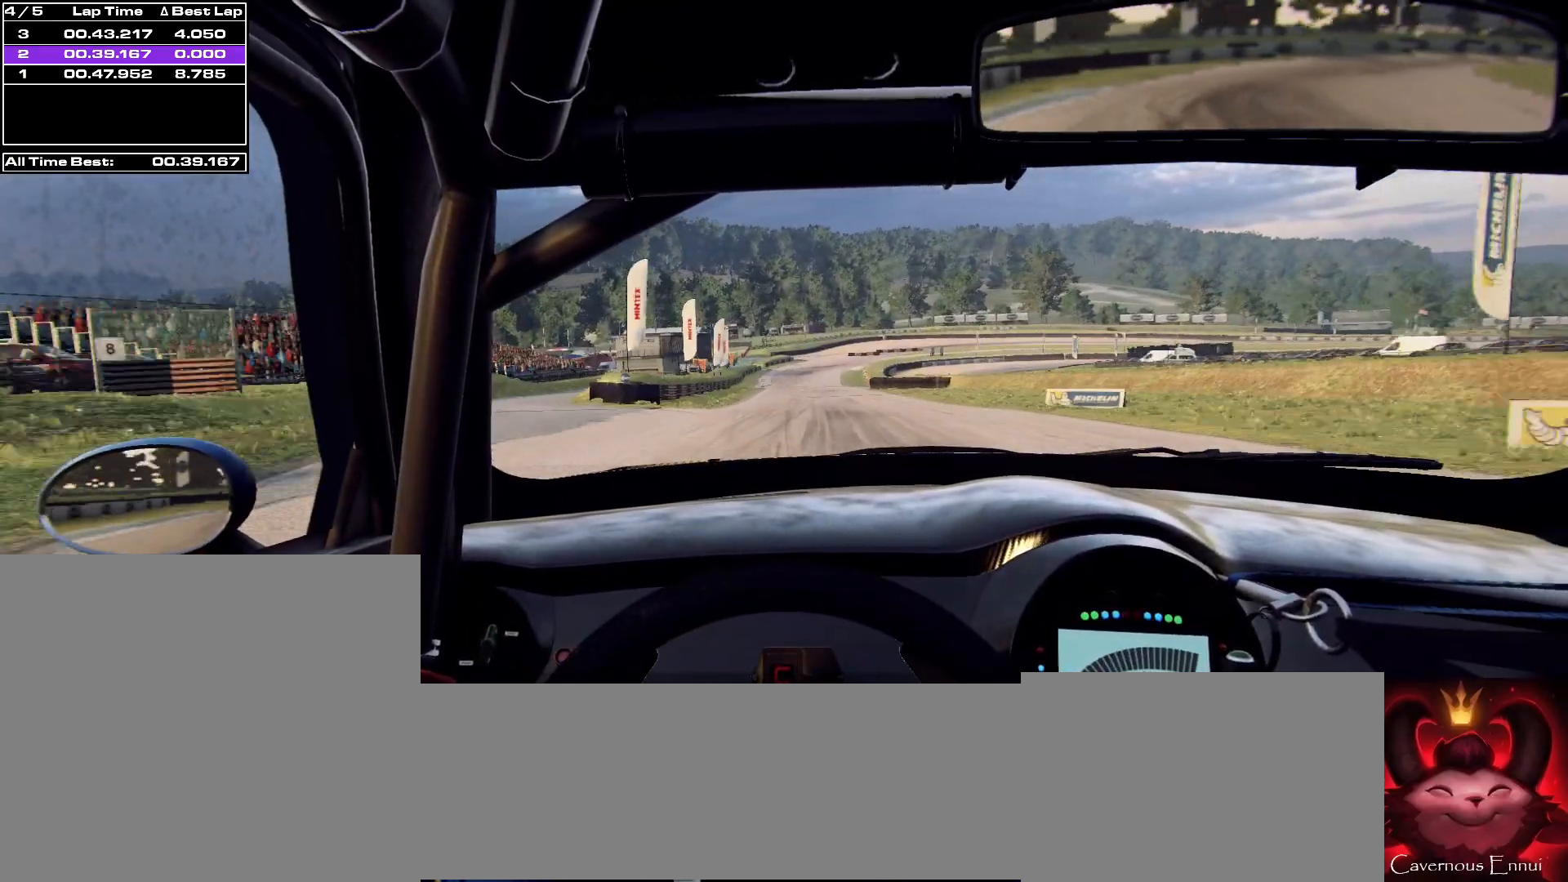
{"buttons": [], "left_stick": "left", "right_stick": "up", "events": [[33, "left_stick", "right"], [133, "left_stick", "center"], [233, "R1", "down"], [300, "R1", "up"], [467, "left_stick", "left"]]}
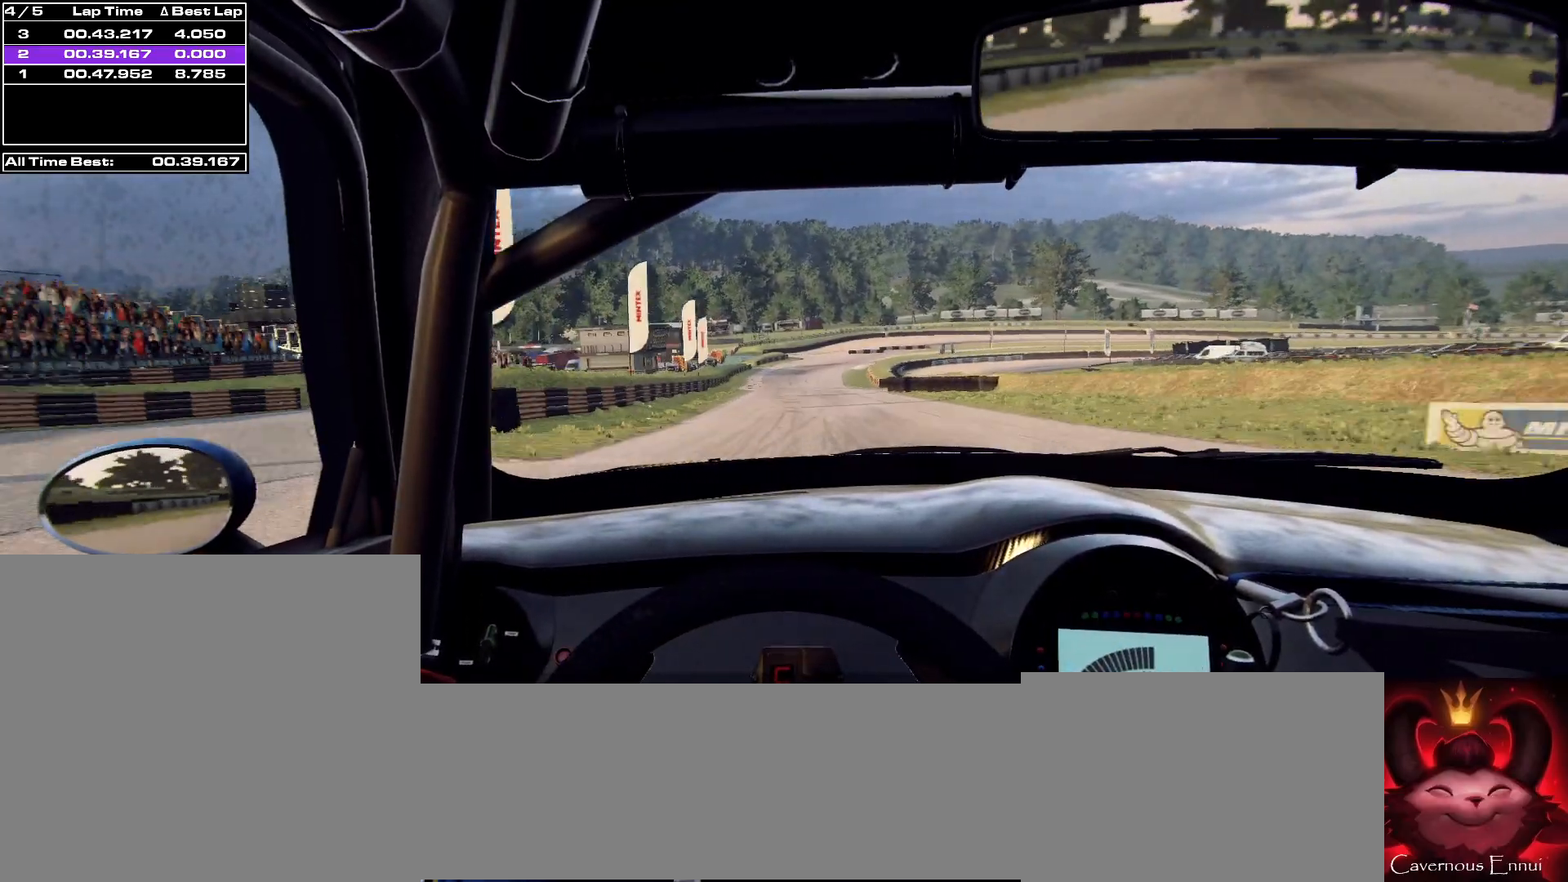
{"buttons": [], "left_stick": "center", "right_stick": "up", "events": [[100, "left_stick", "center"]]}
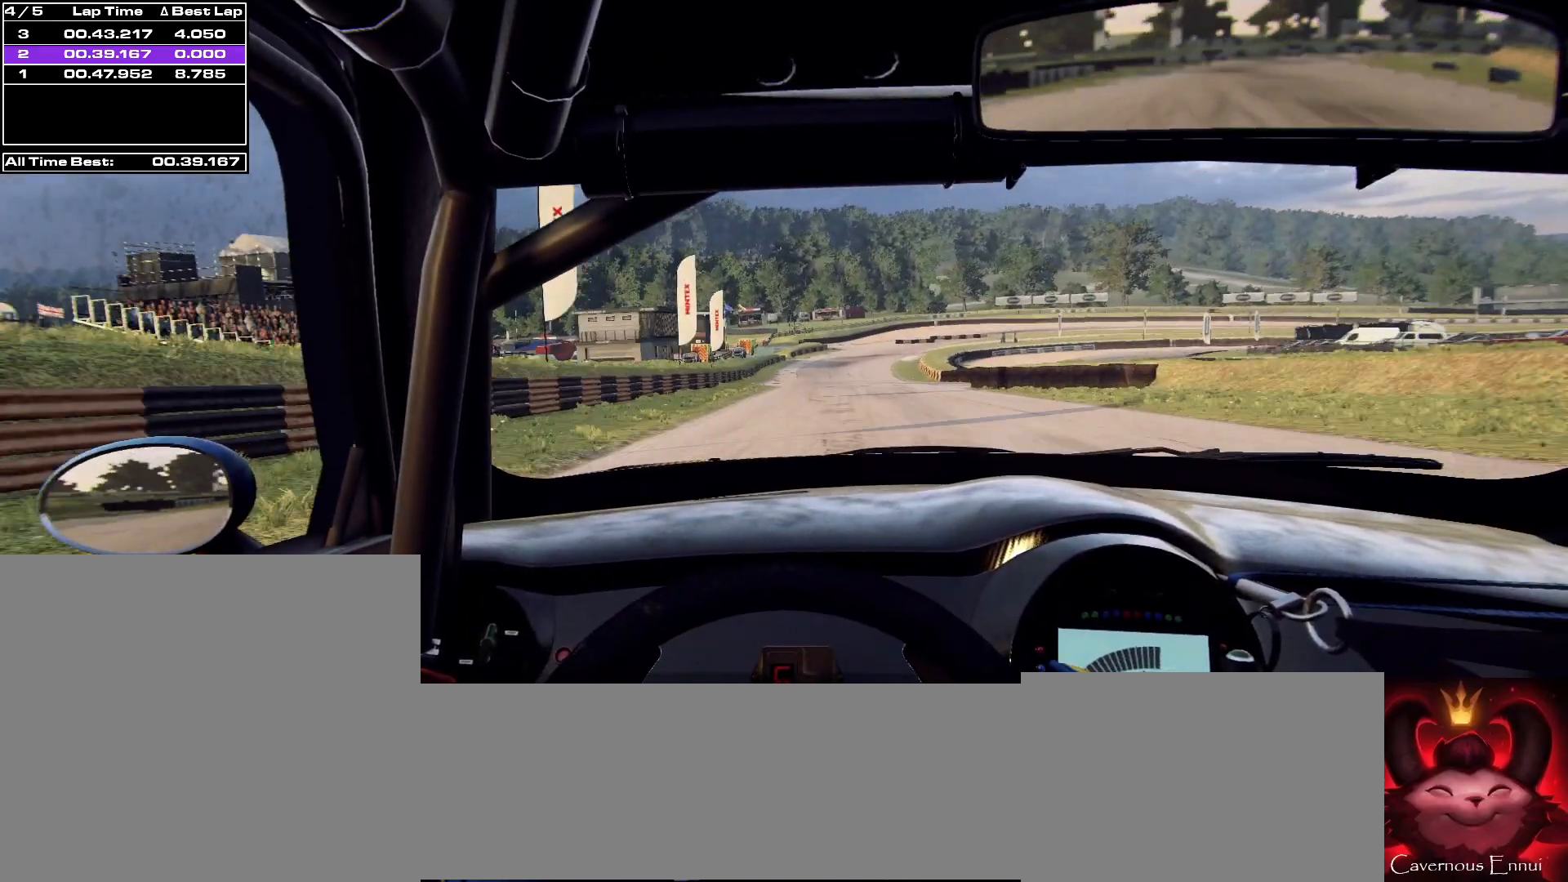
{"buttons": [], "left_stick": "center", "right_stick": "up", "events": []}
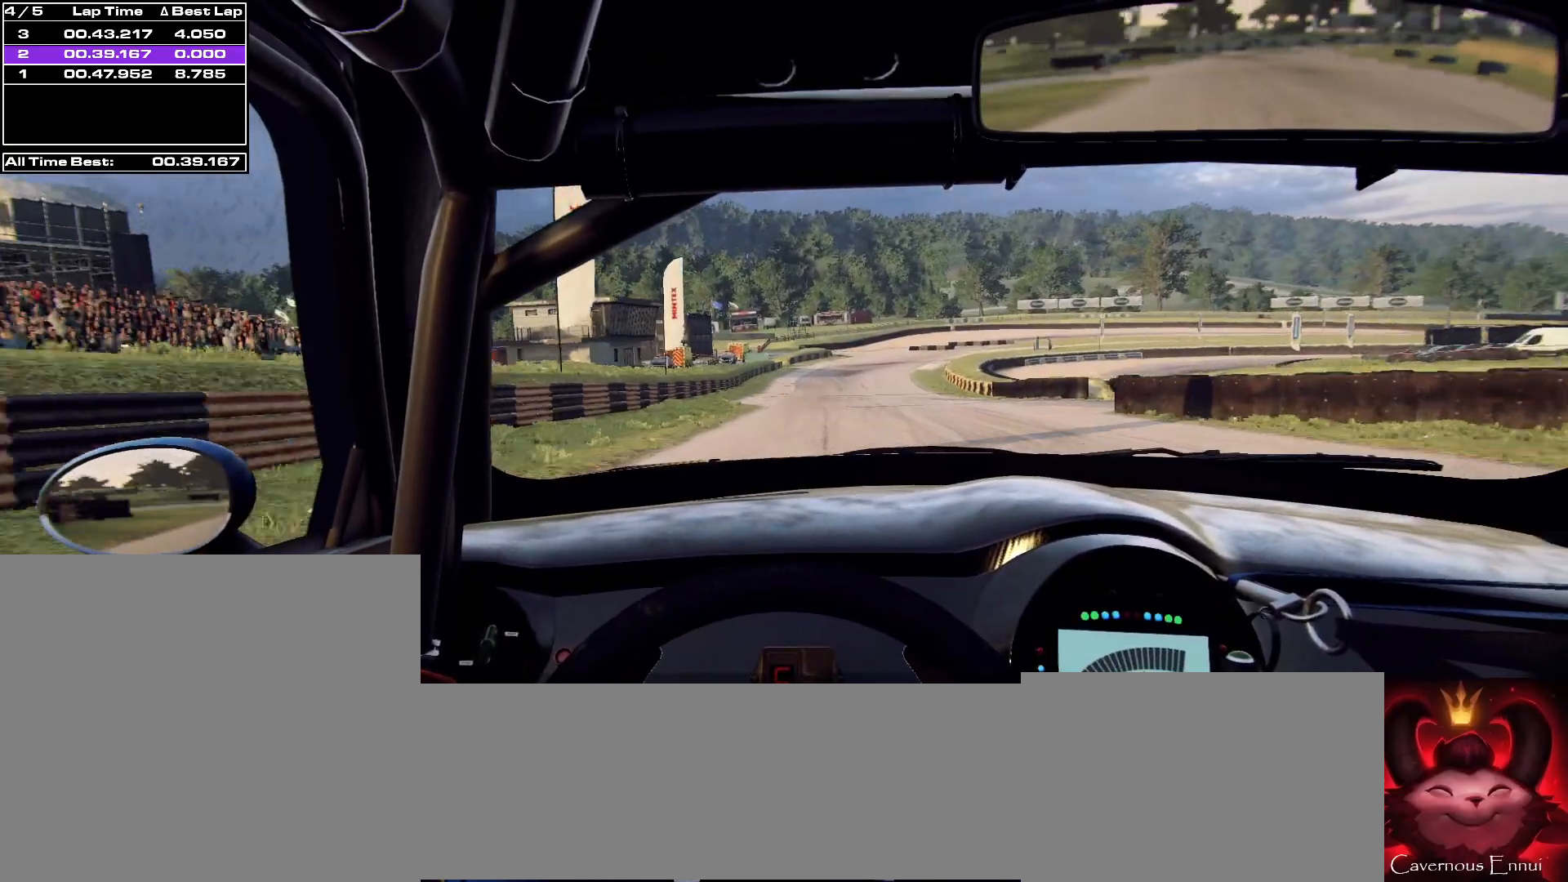
{"buttons": [], "left_stick": "right", "right_stick": "up", "events": [[67, "left_stick", "down-left"], [167, "left_stick", "center"], [500, "left_stick", "right"]]}
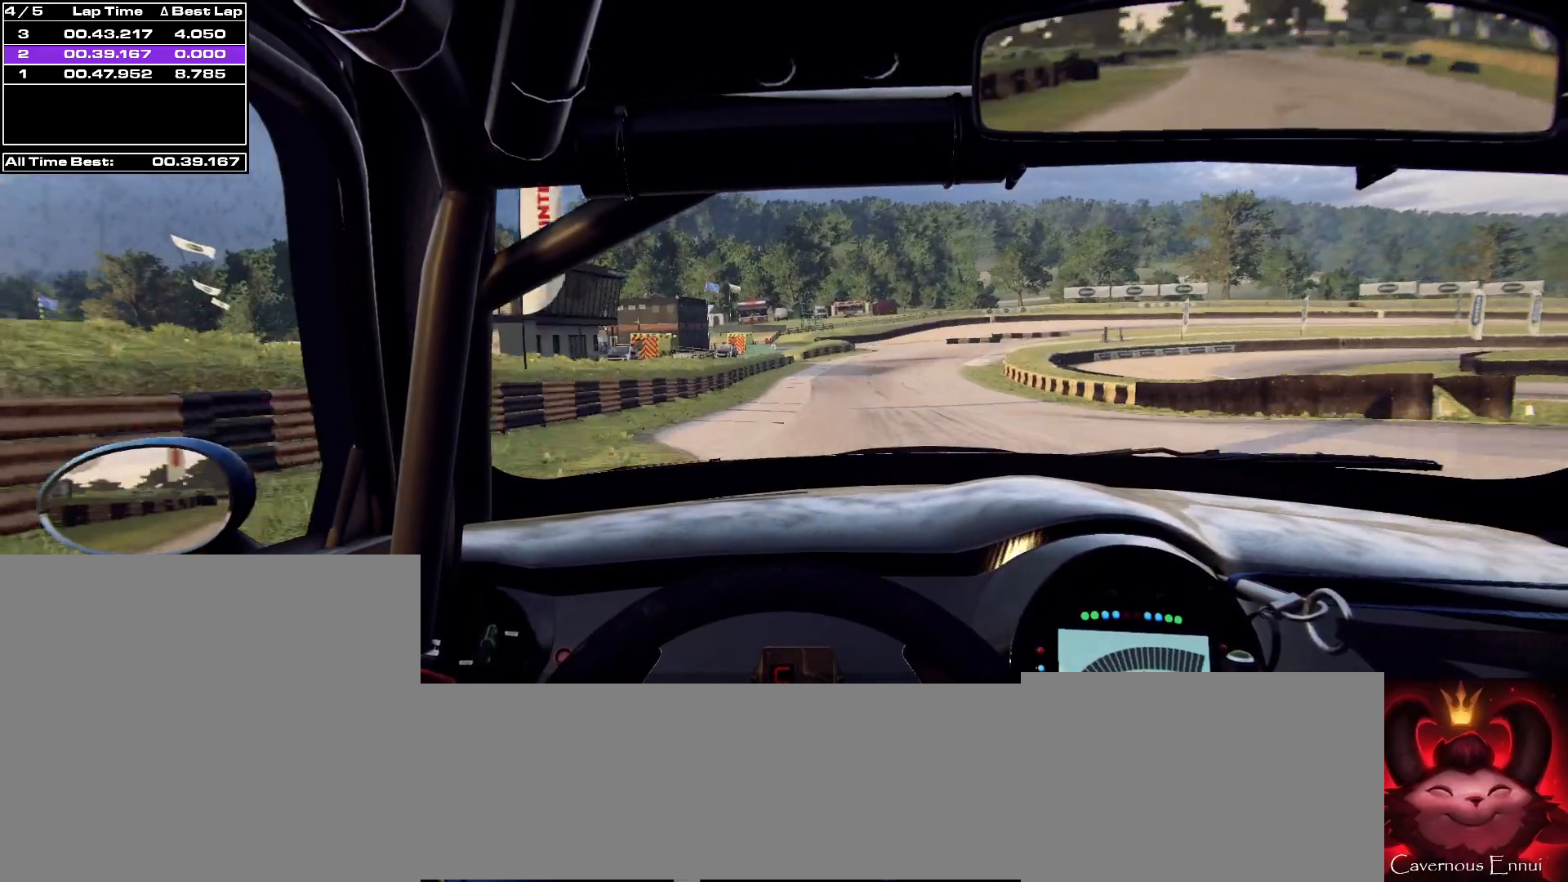
{"buttons": ["L2"], "left_stick": "right", "right_stick": "up", "events": [[167, "left_stick", "center"], [433, "left_stick", "right"], [500, "L2", "down"]]}